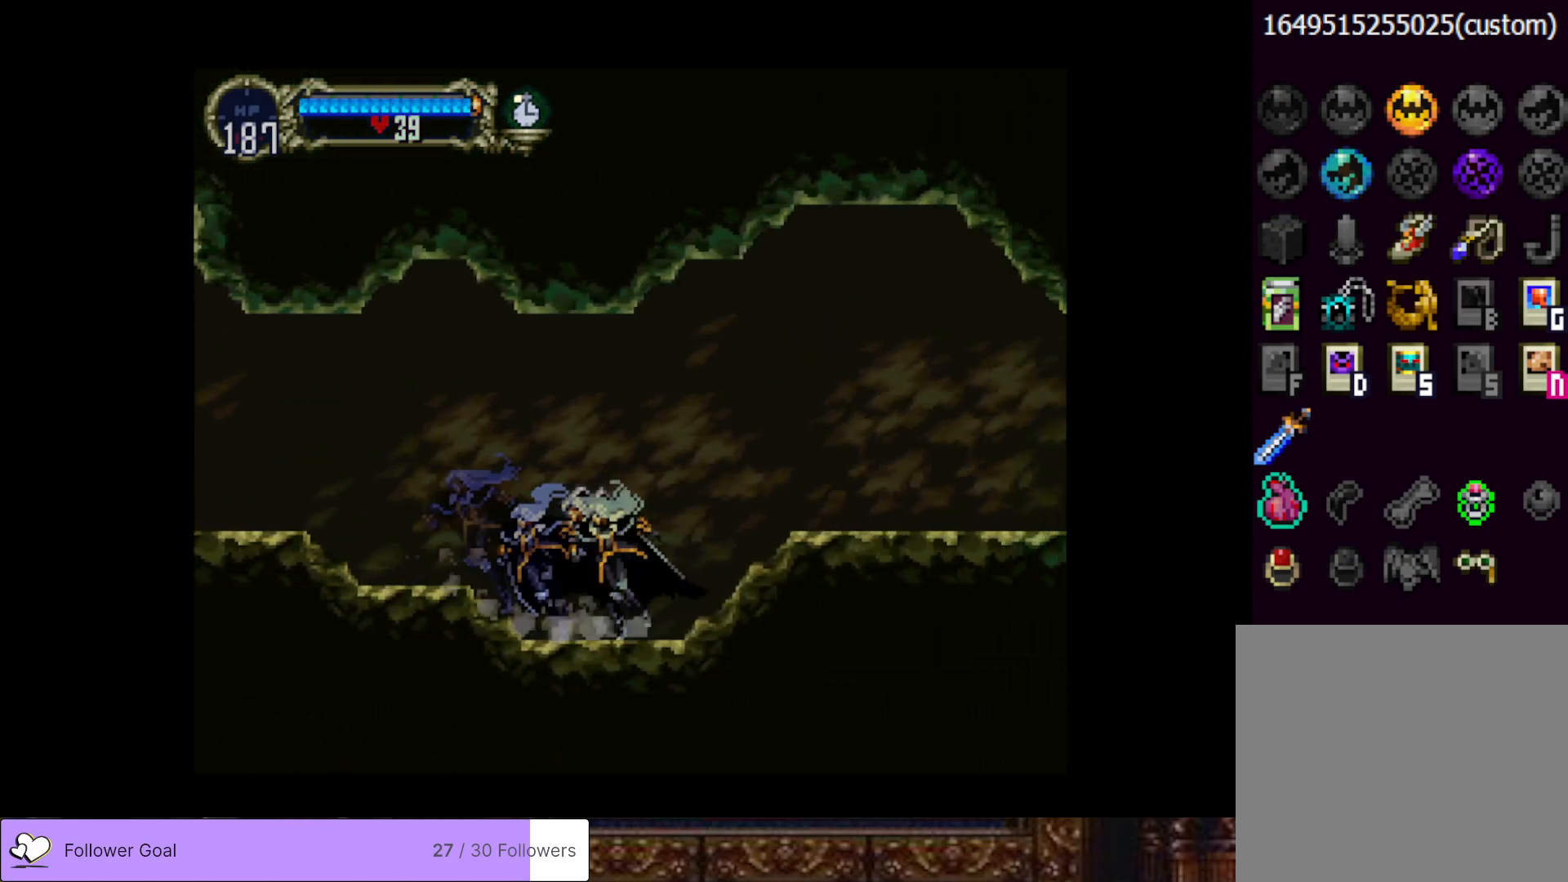
Gameplay with a controller (PlayStation layout); each line is a JSON object with the inputs held at the frame after it. "events" lists button and stick changes between this image and that frame as [ms after this image, input, new state], when the widget could be followed in between. Not read: left_stick.
{"buttons": ["CIRCLE", "TRIANGLE"], "right_stick": "center", "events": [[50, "CIRCLE", "down"], [84, "TRIANGLE", "down"], [184, "TRIANGLE", "up"], [201, "CIRCLE", "up"], [267, "CIRCLE", "down"], [284, "TRIANGLE", "down"], [367, "TRIANGLE", "up"], [401, "CIRCLE", "up"], [451, "CIRCLE", "down"], [484, "TRIANGLE", "down"]]}
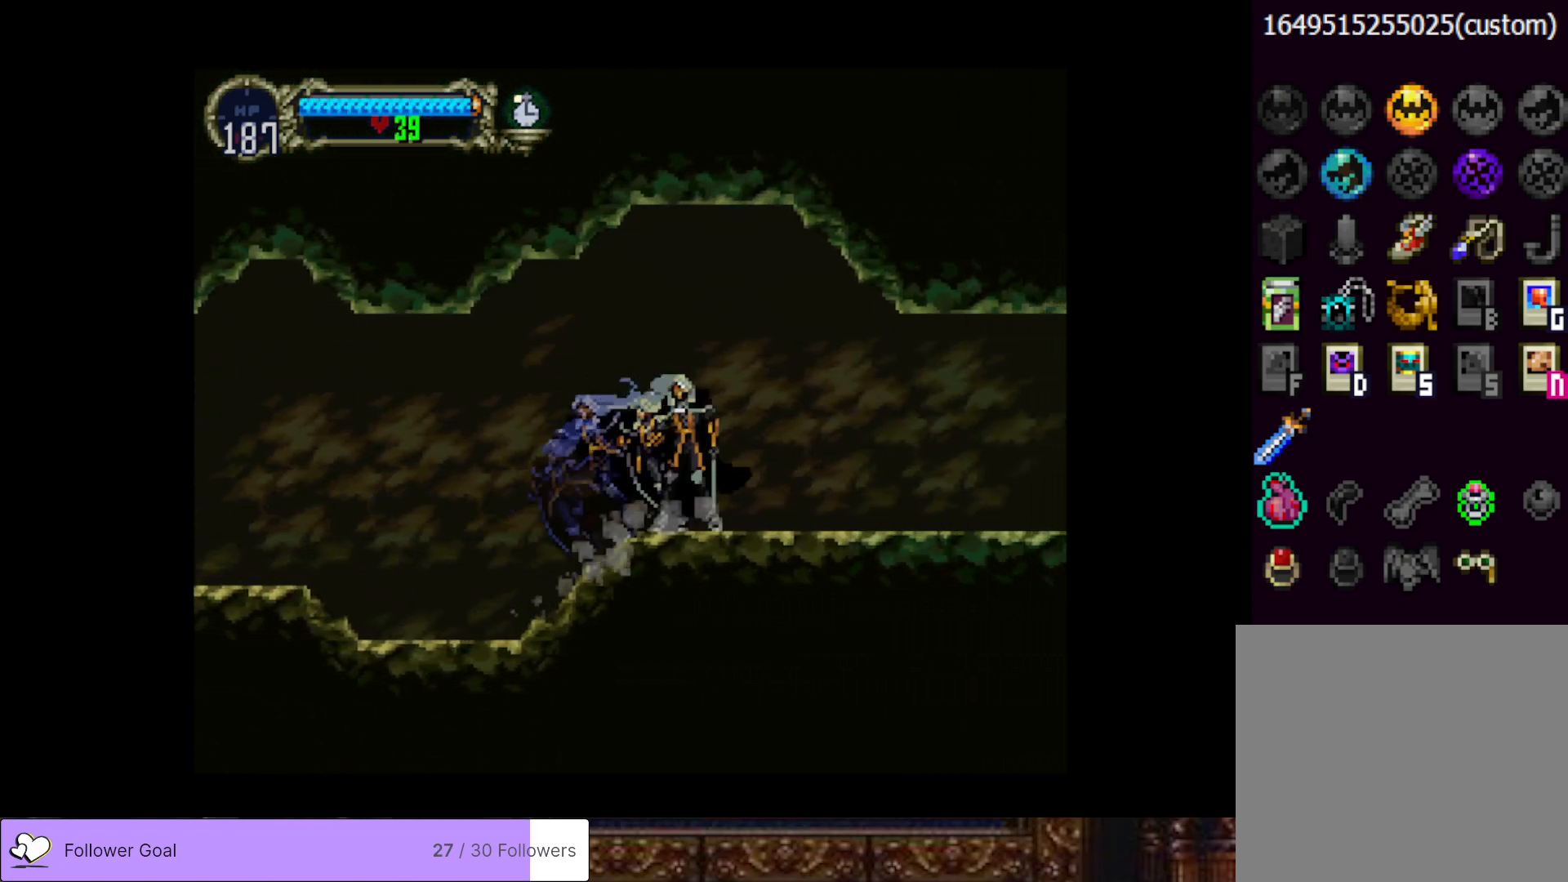
{"buttons": [], "right_stick": "center", "events": [[83, "CIRCLE", "up"], [83, "TRIANGLE", "up"], [150, "CIRCLE", "down"], [183, "TRIANGLE", "down"], [267, "TRIANGLE", "up"], [283, "CIRCLE", "up"], [350, "CIRCLE", "down"], [384, "TRIANGLE", "down"], [467, "TRIANGLE", "up"], [500, "CIRCLE", "up"]]}
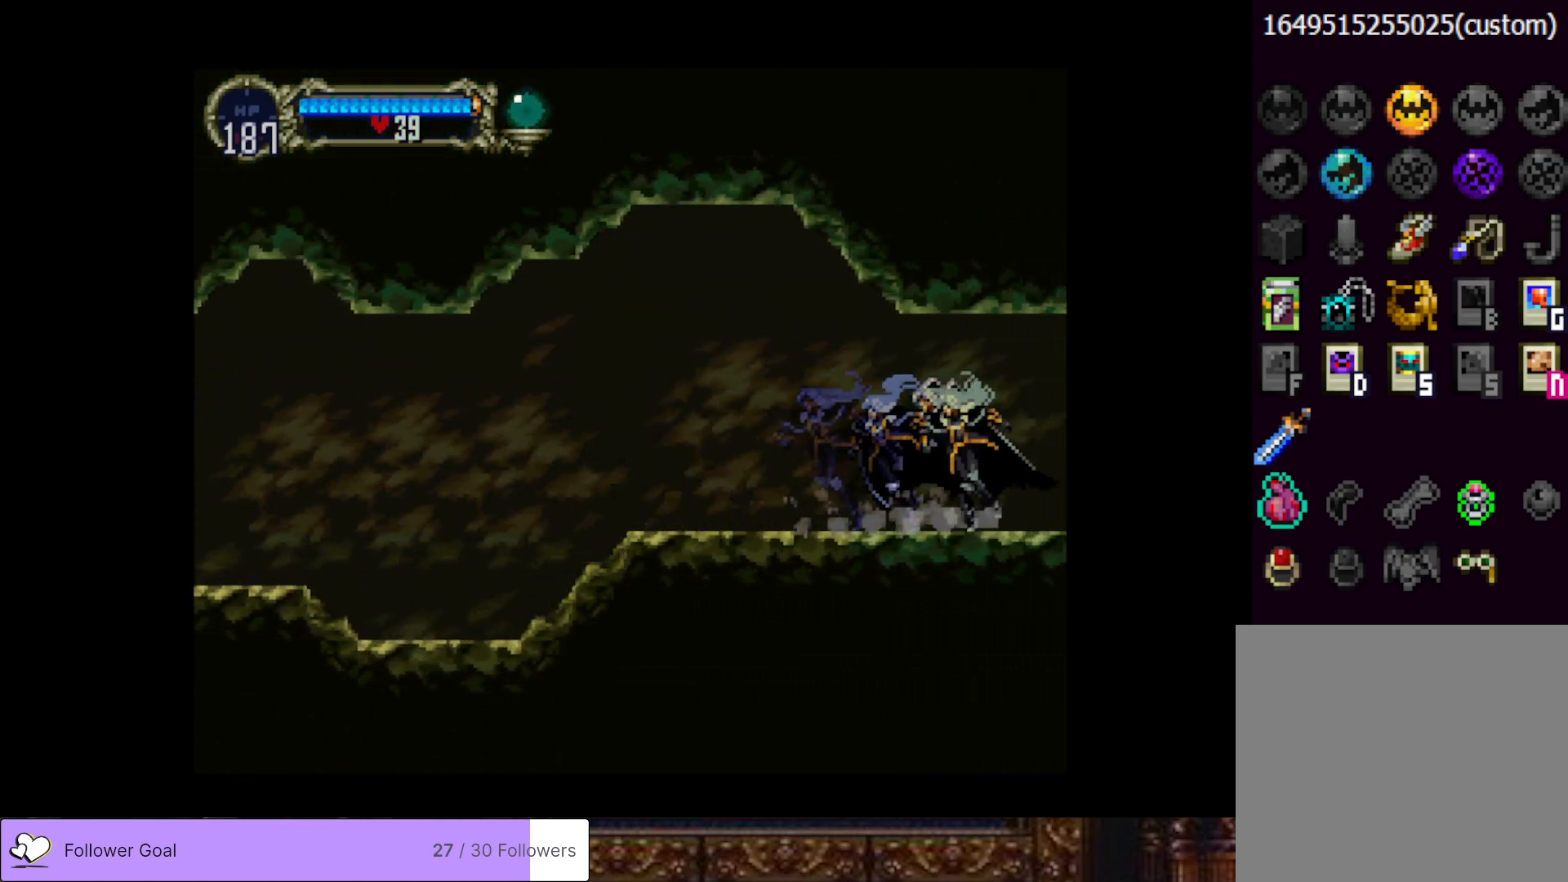
{"buttons": ["CIRCLE", "TRIANGLE"], "right_stick": "center", "events": [[67, "CIRCLE", "down"], [67, "TRIANGLE", "down"], [167, "TRIANGLE", "up"], [201, "CIRCLE", "up"], [251, "CIRCLE", "down"], [284, "TRIANGLE", "down"], [367, "TRIANGLE", "up"], [384, "CIRCLE", "up"], [467, "CIRCLE", "down"], [484, "TRIANGLE", "down"]]}
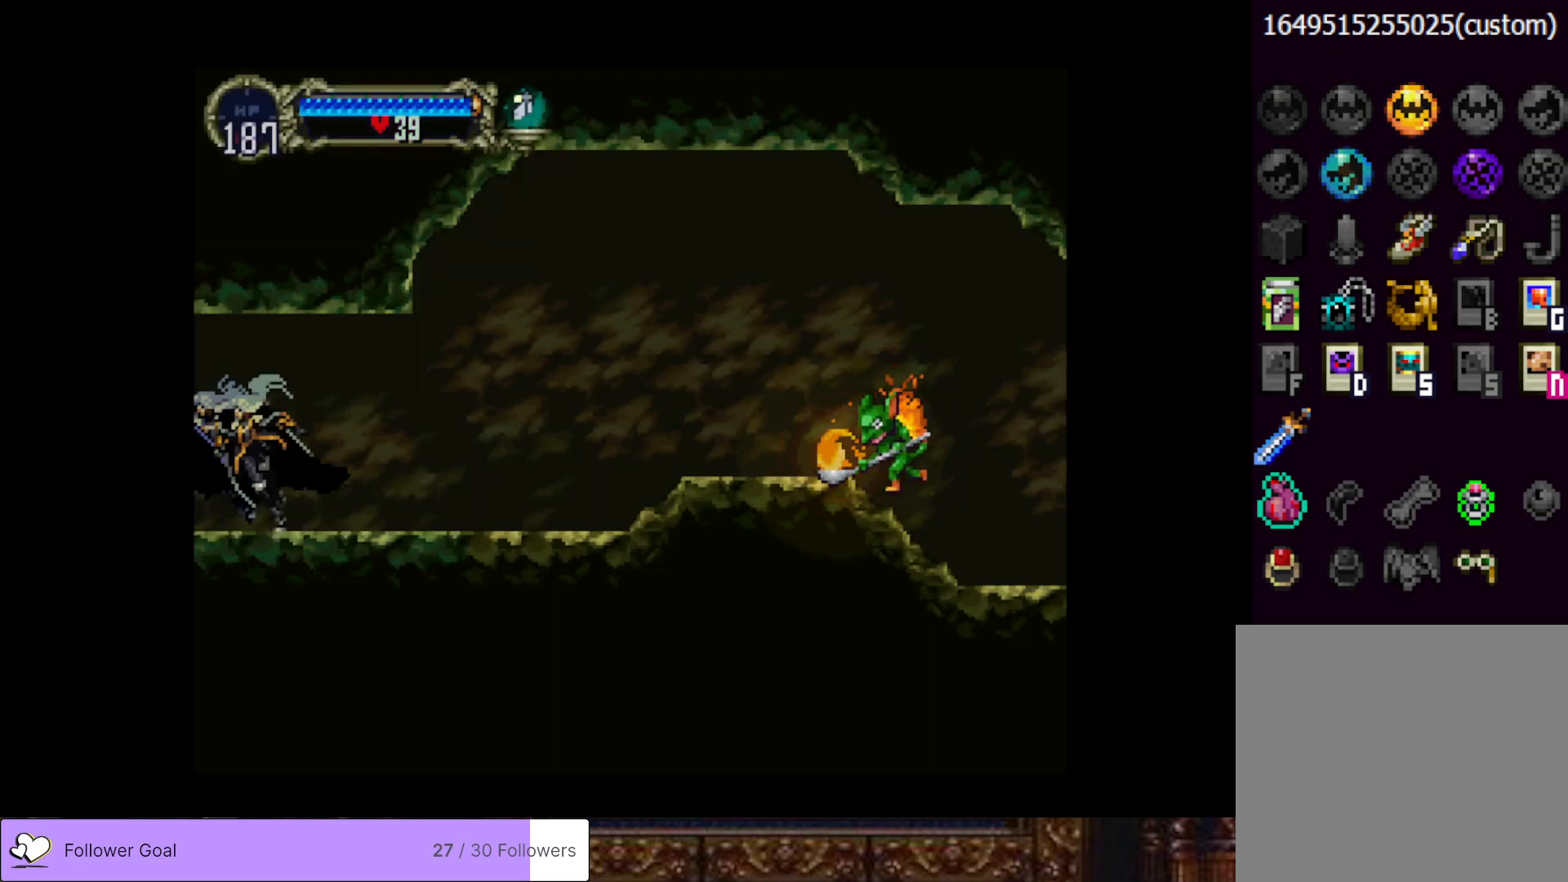
{"buttons": ["DPAD_RIGHT"], "right_stick": "center", "events": [[100, "TRIANGLE", "up"], [117, "CIRCLE", "up"], [167, "CIRCLE", "down"], [183, "TRIANGLE", "down"], [283, "CIRCLE", "up"], [283, "TRIANGLE", "up"], [400, "DPAD_RIGHT", "down"]]}
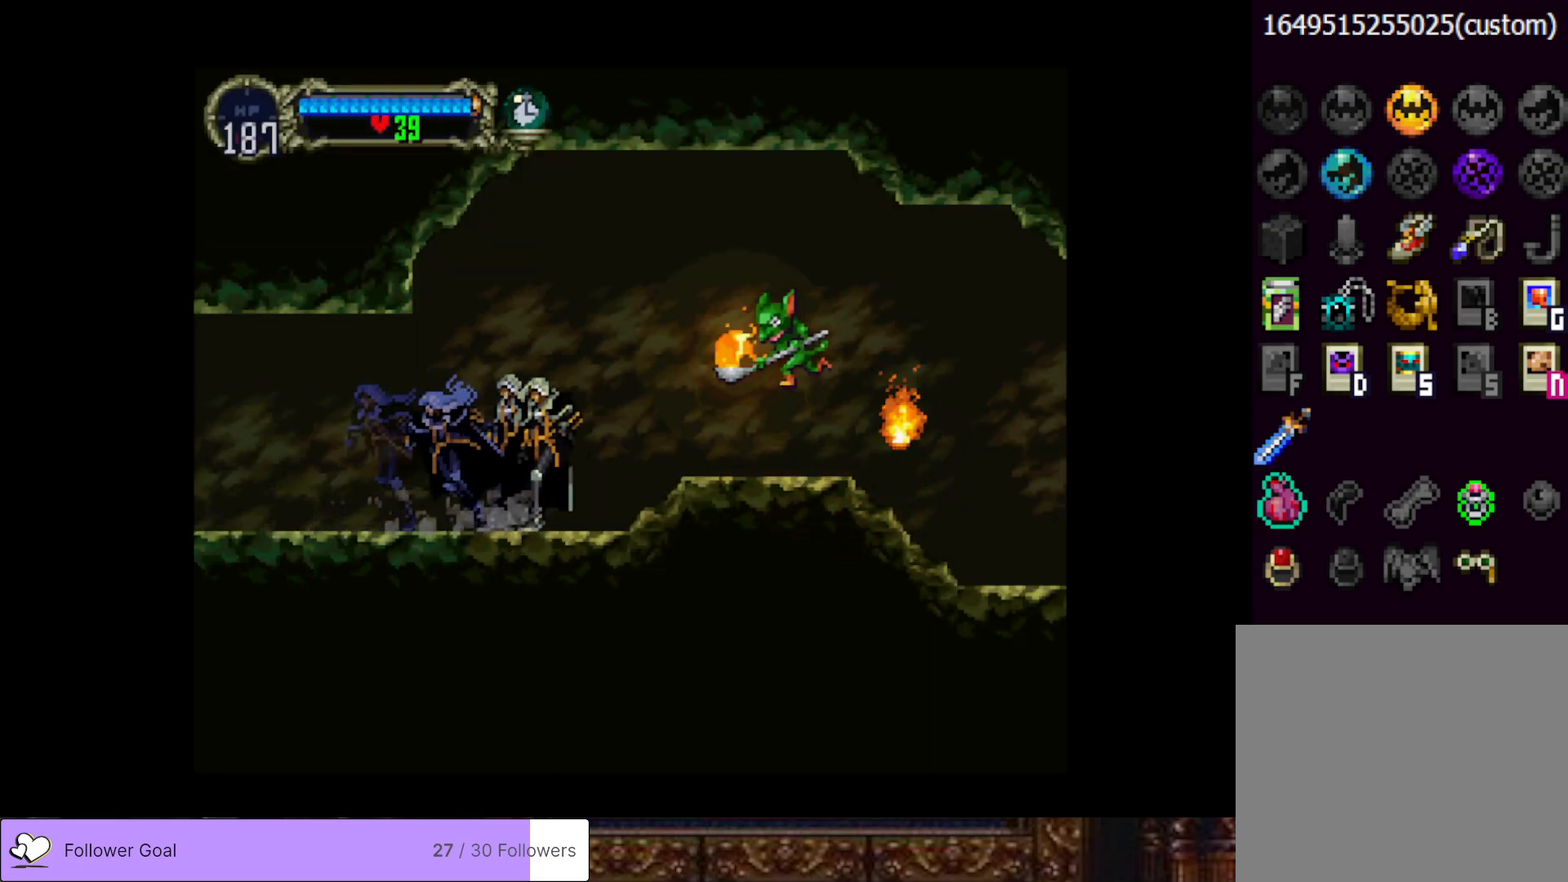
{"buttons": ["DPAD_RIGHT"], "right_stick": "center", "events": [[34, "CROSS", "down"], [100, "SQUARE", "down"], [167, "CROSS", "up"], [201, "SQUARE", "up"]]}
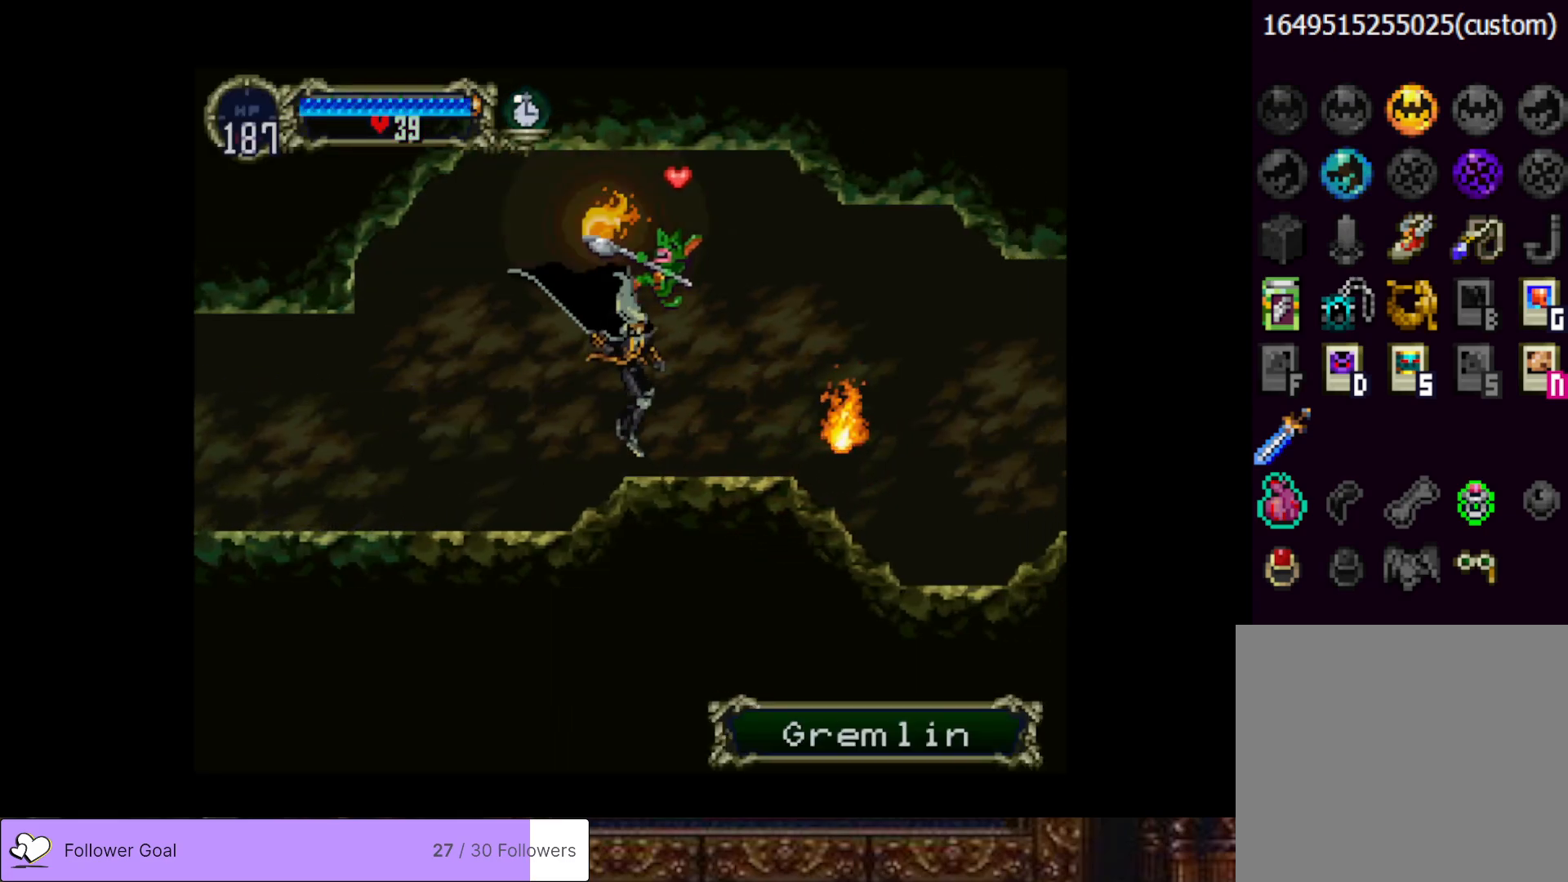
{"buttons": ["CROSS", "DPAD_RIGHT"], "right_stick": "center", "events": [[367, "CROSS", "down"]]}
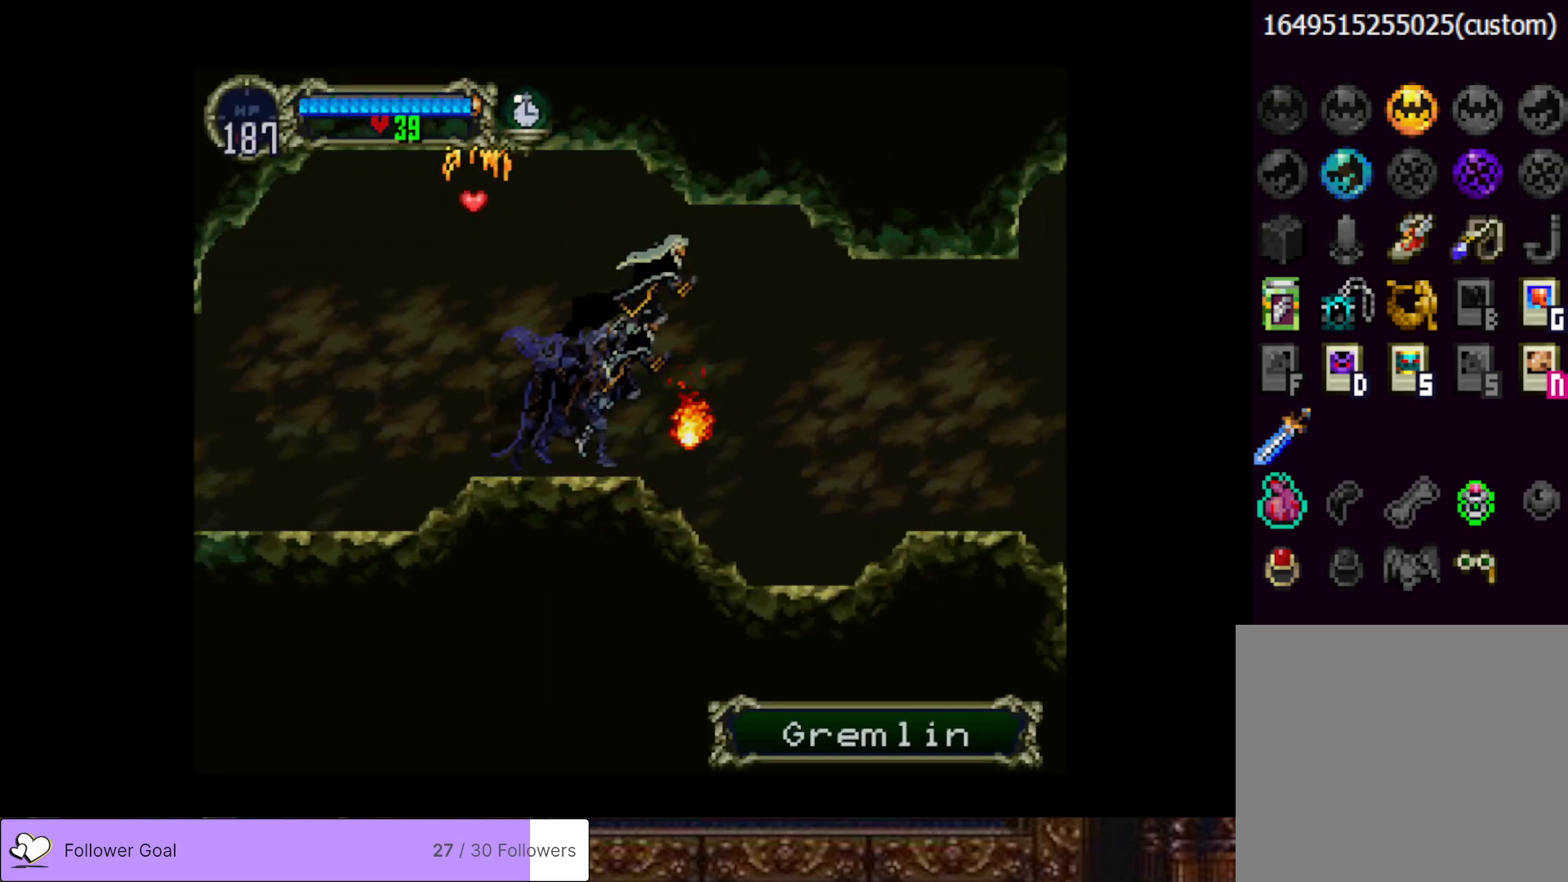
{"buttons": ["DPAD_RIGHT"], "right_stick": "center", "events": [[17, "CROSS", "up"], [184, "CROSS", "down"], [317, "CROSS", "up"]]}
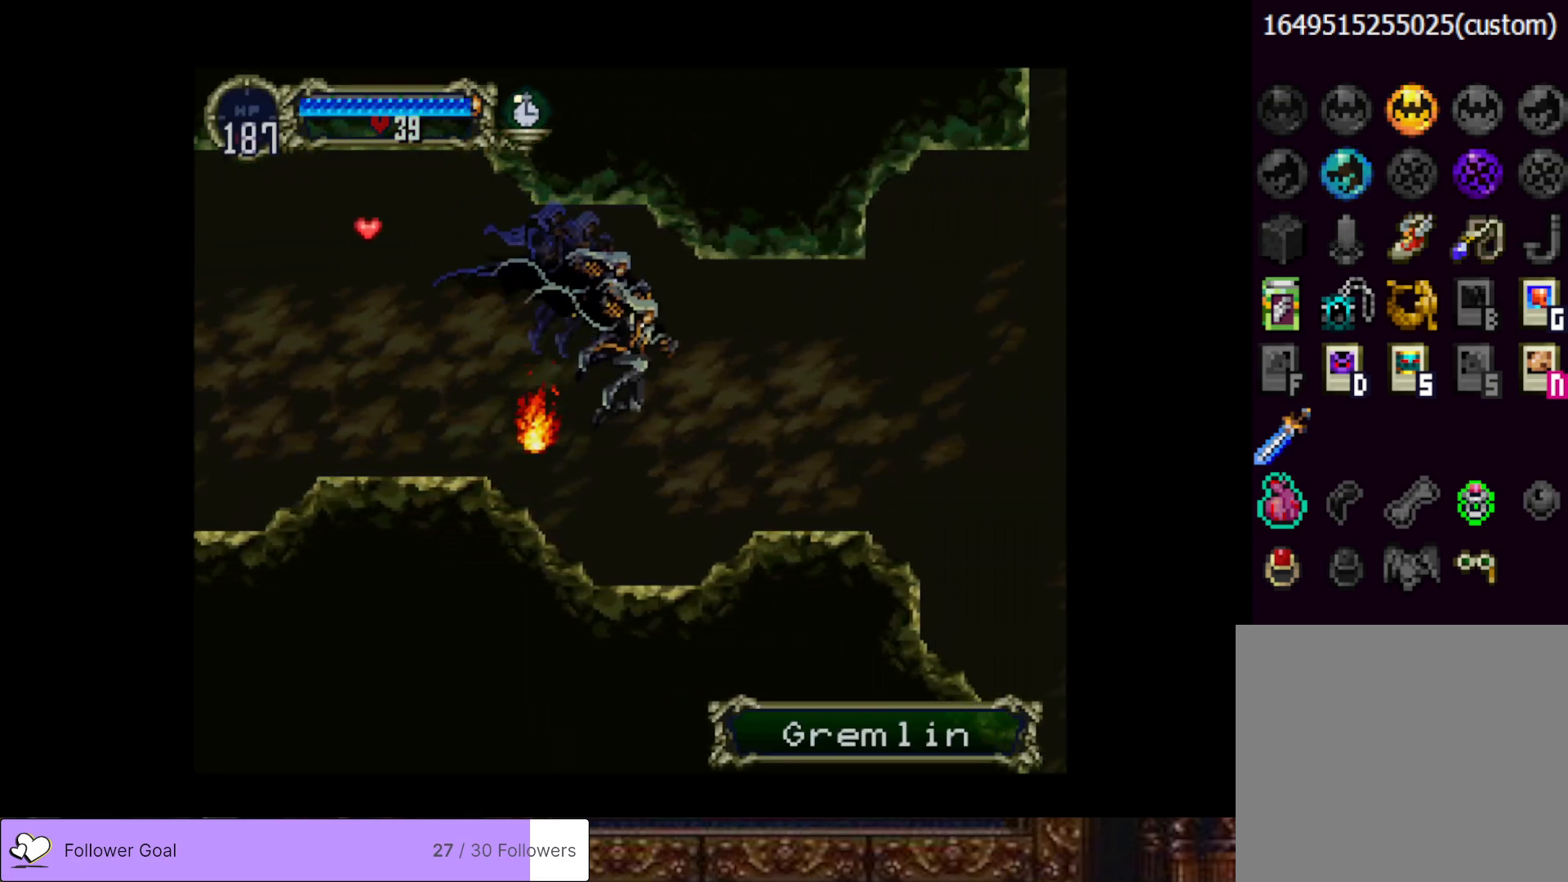
{"buttons": ["DPAD_RIGHT"], "right_stick": "center", "events": [[167, "CROSS", "down"], [317, "CROSS", "up"]]}
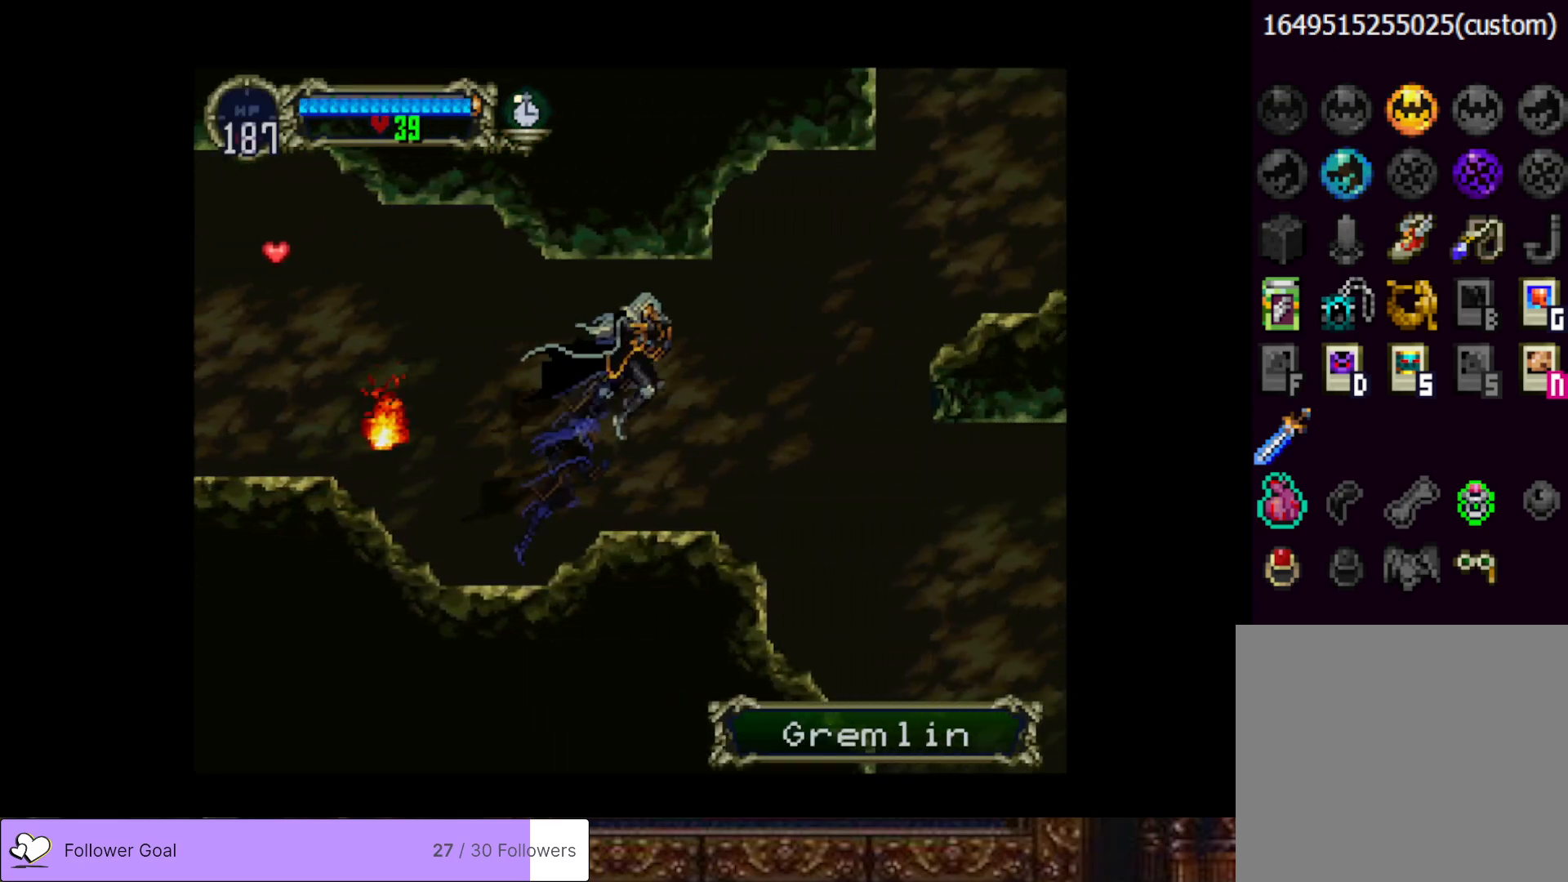
{"buttons": ["DPAD_RIGHT"], "right_stick": "center", "events": []}
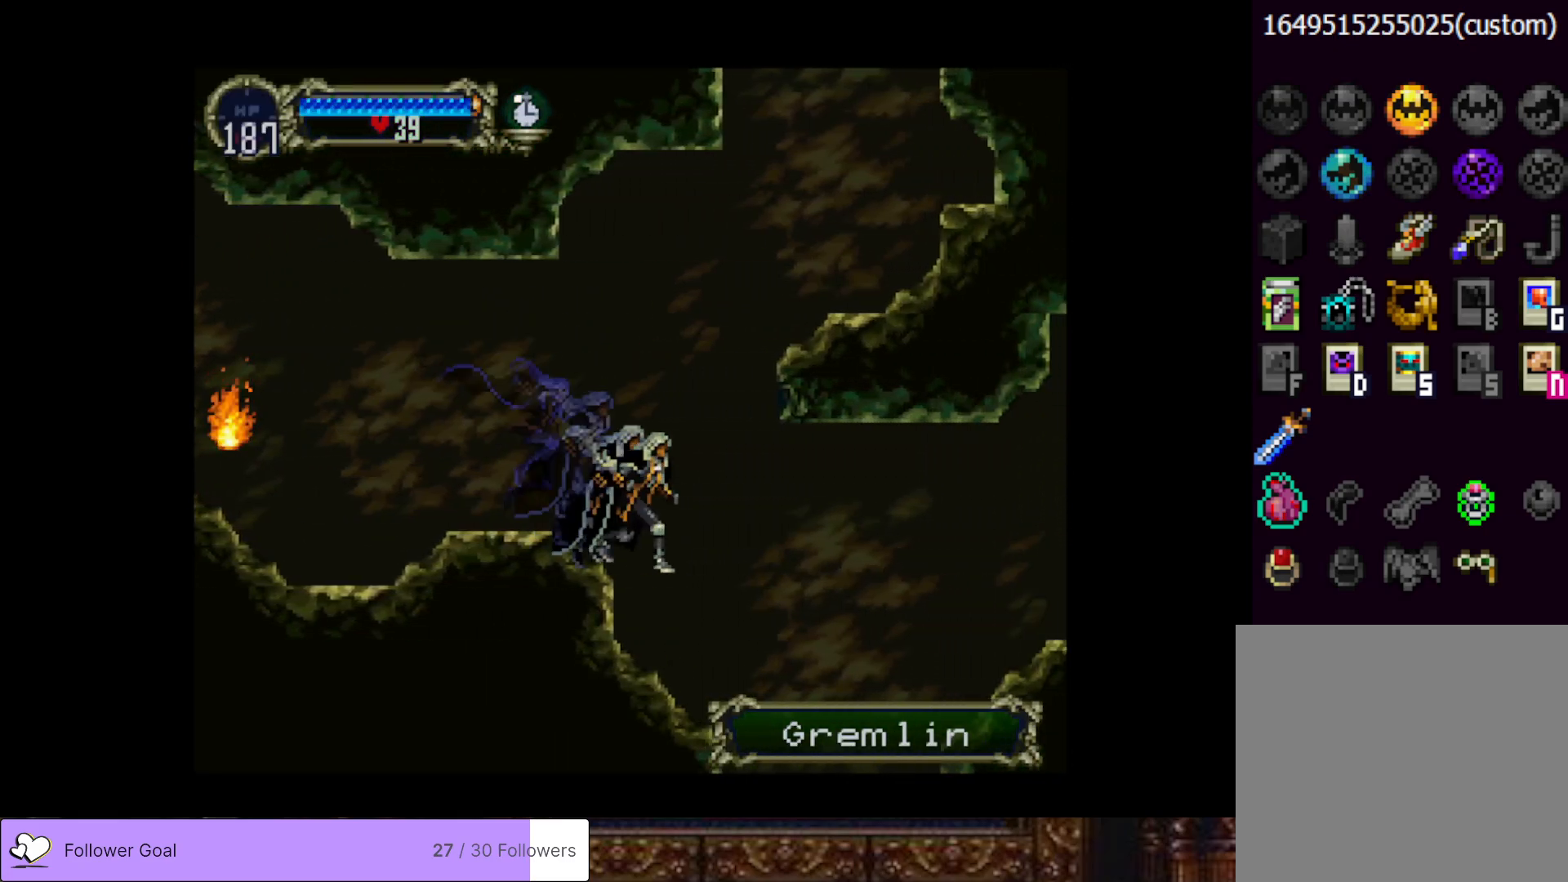
{"buttons": ["DPAD_RIGHT"], "right_stick": "center", "events": [[334, "CROSS", "down"], [467, "CROSS", "up"]]}
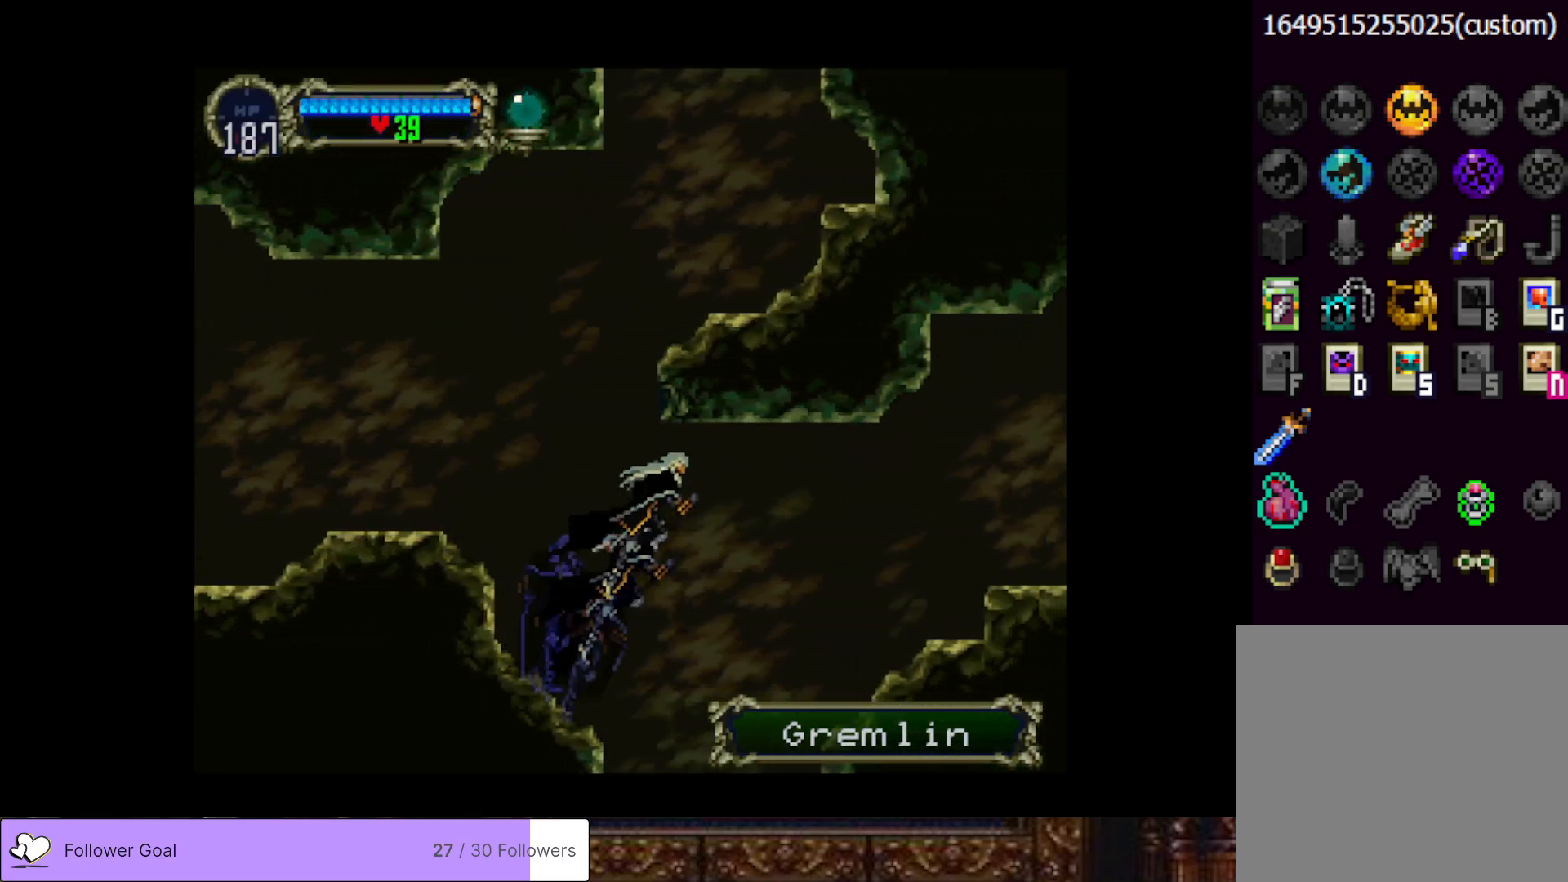
{"buttons": ["CROSS", "DPAD_RIGHT"], "right_stick": "center", "events": [[384, "CROSS", "down"]]}
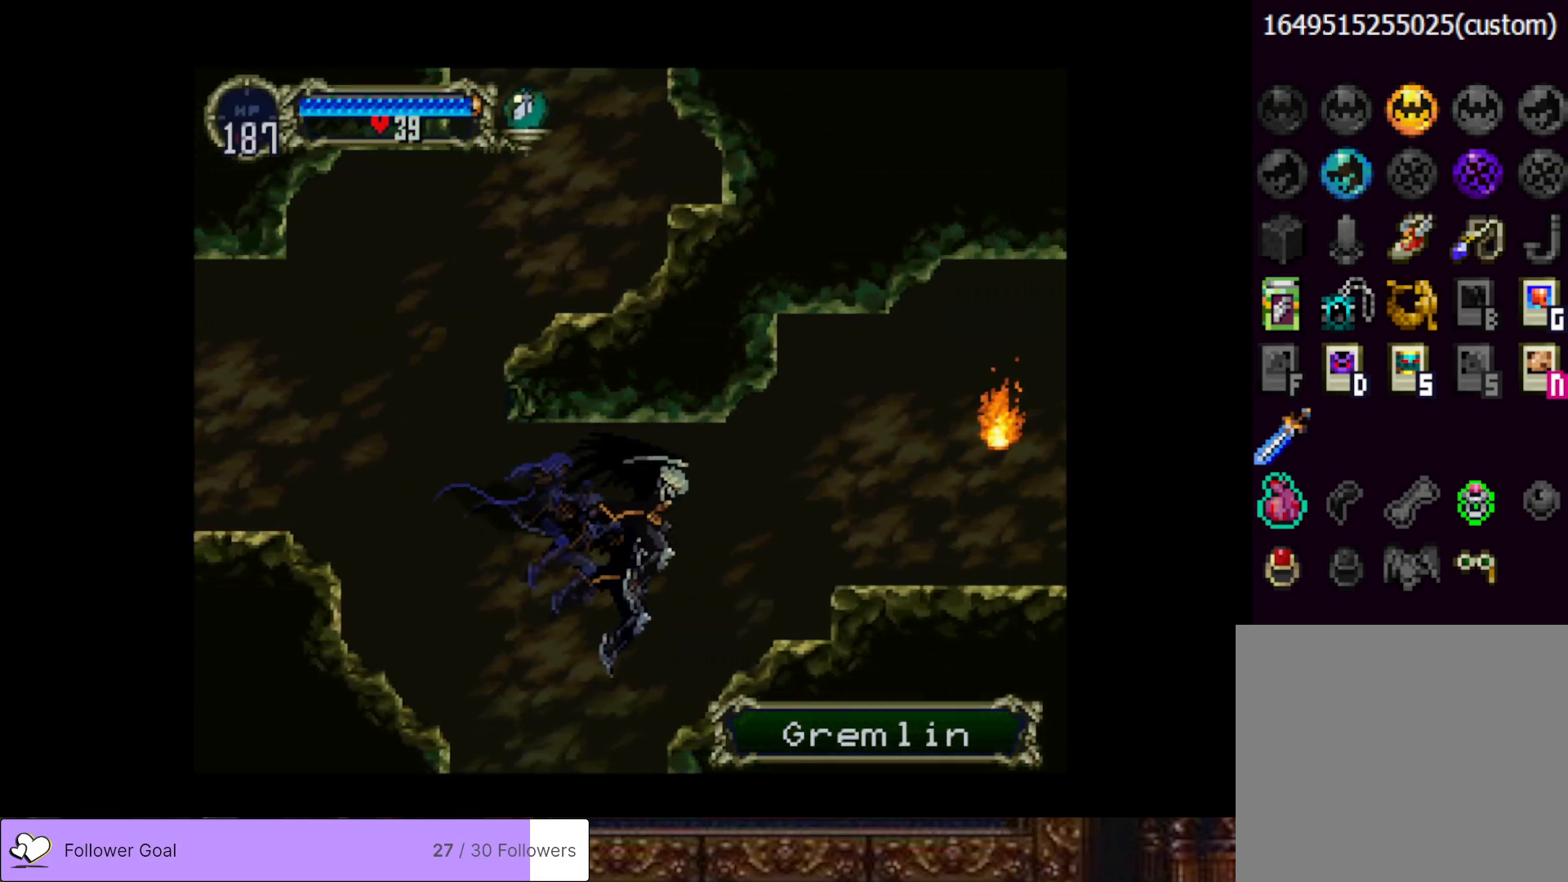
{"buttons": ["CROSS", "DPAD_RIGHT"], "right_stick": "center", "events": [[33, "CROSS", "up"], [434, "CROSS", "down"]]}
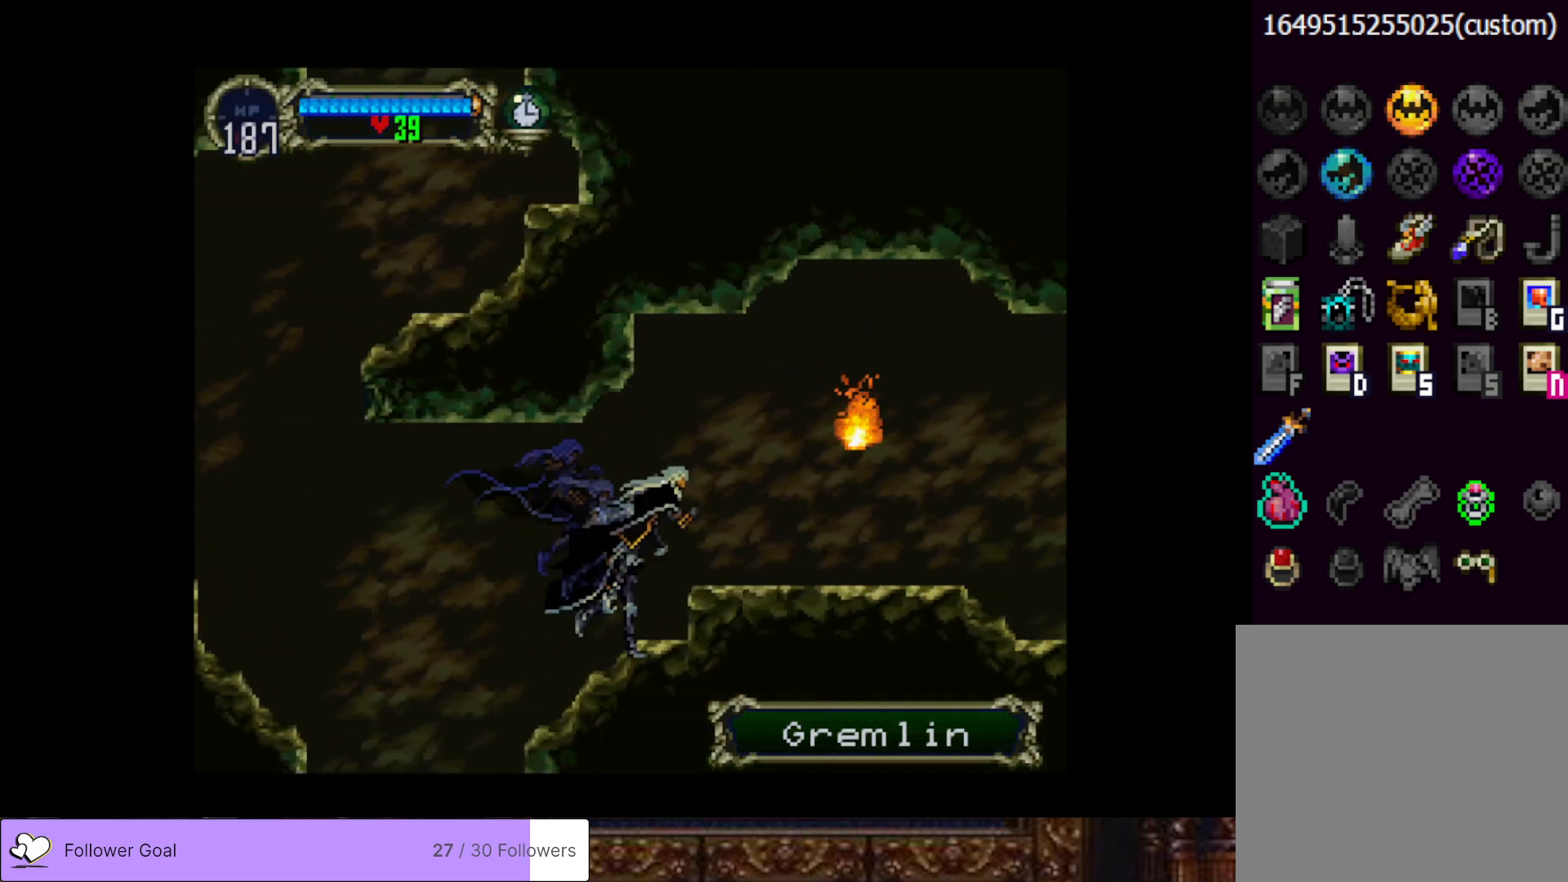
{"buttons": ["DPAD_RIGHT"], "right_stick": "center", "events": [[34, "SQUARE", "down"], [84, "CROSS", "up"], [167, "SQUARE", "up"]]}
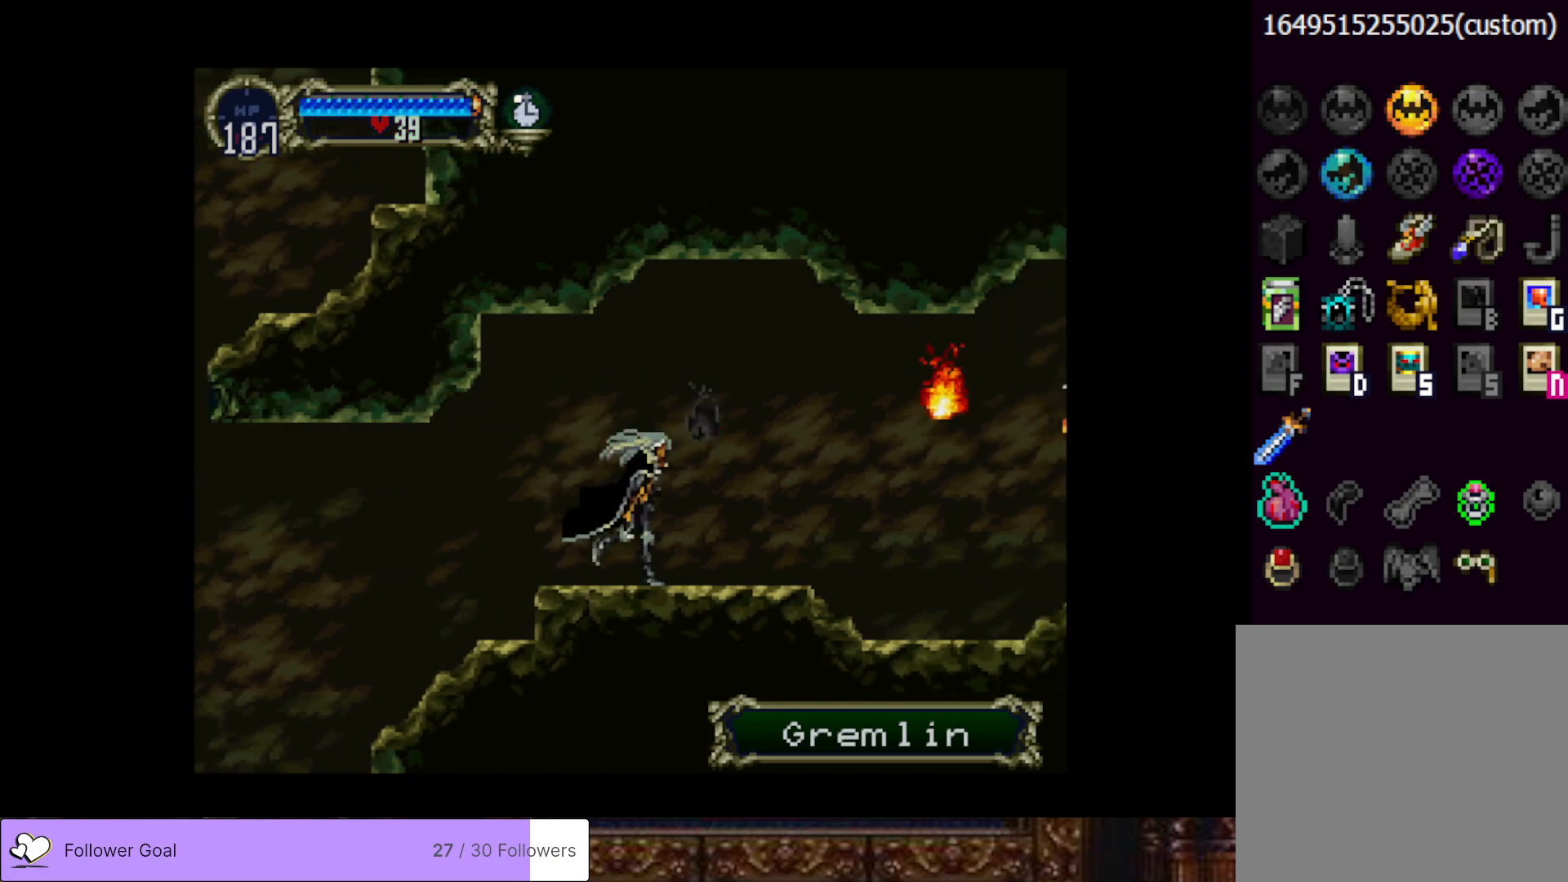
{"buttons": ["DPAD_RIGHT"], "right_stick": "center", "events": [[317, "CROSS", "down"], [417, "CROSS", "up"]]}
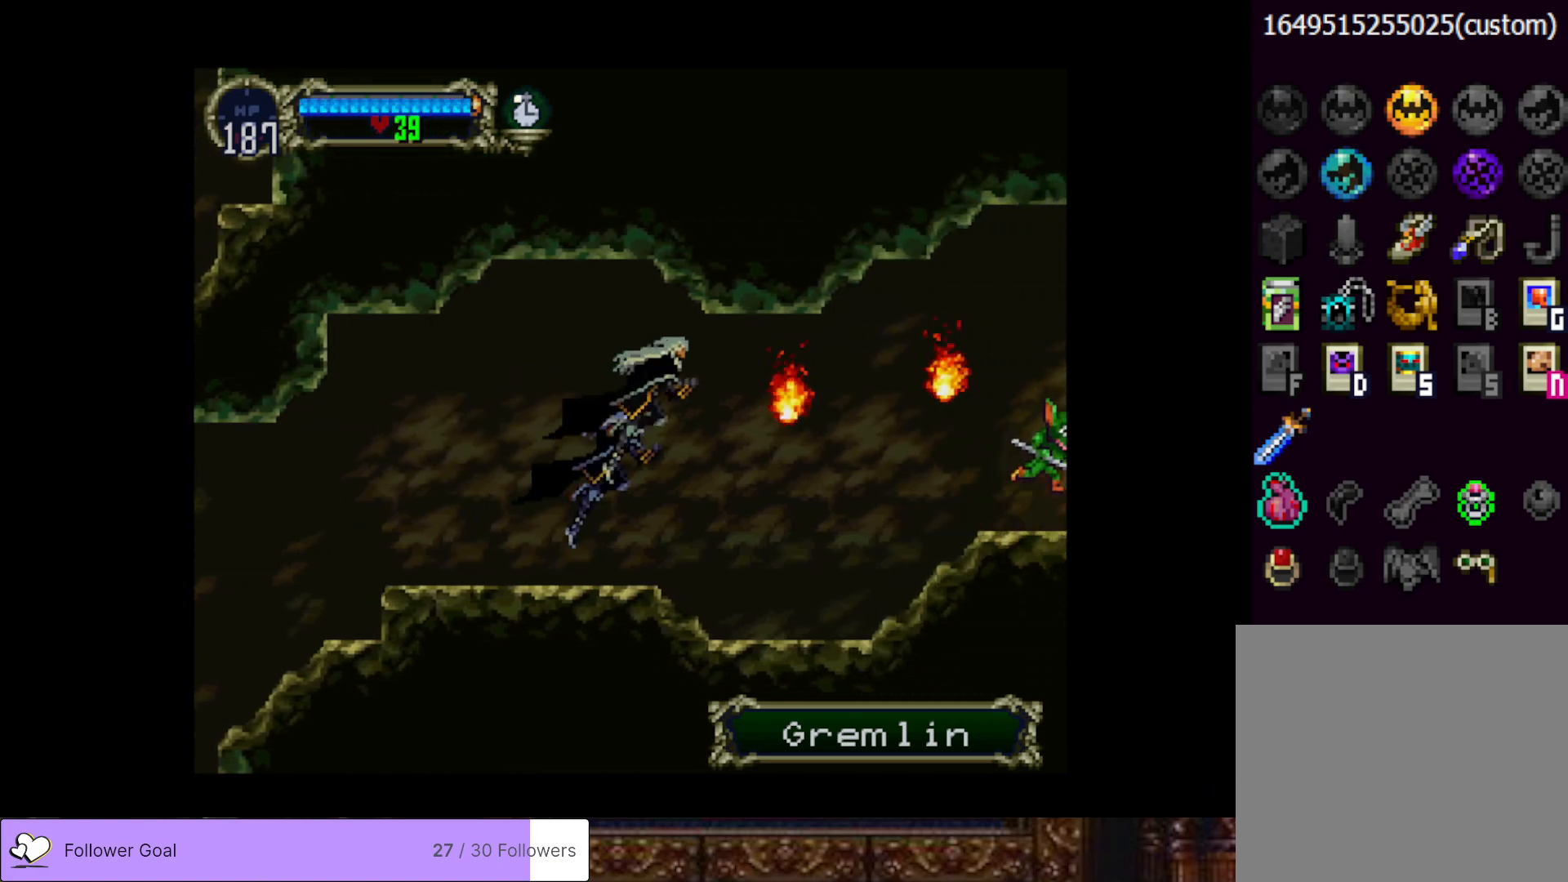
{"buttons": ["CROSS", "SQUARE", "DPAD_RIGHT"], "right_stick": "center", "events": [[84, "SQUARE", "down"], [217, "SQUARE", "up"], [434, "CROSS", "down"], [501, "SQUARE", "down"]]}
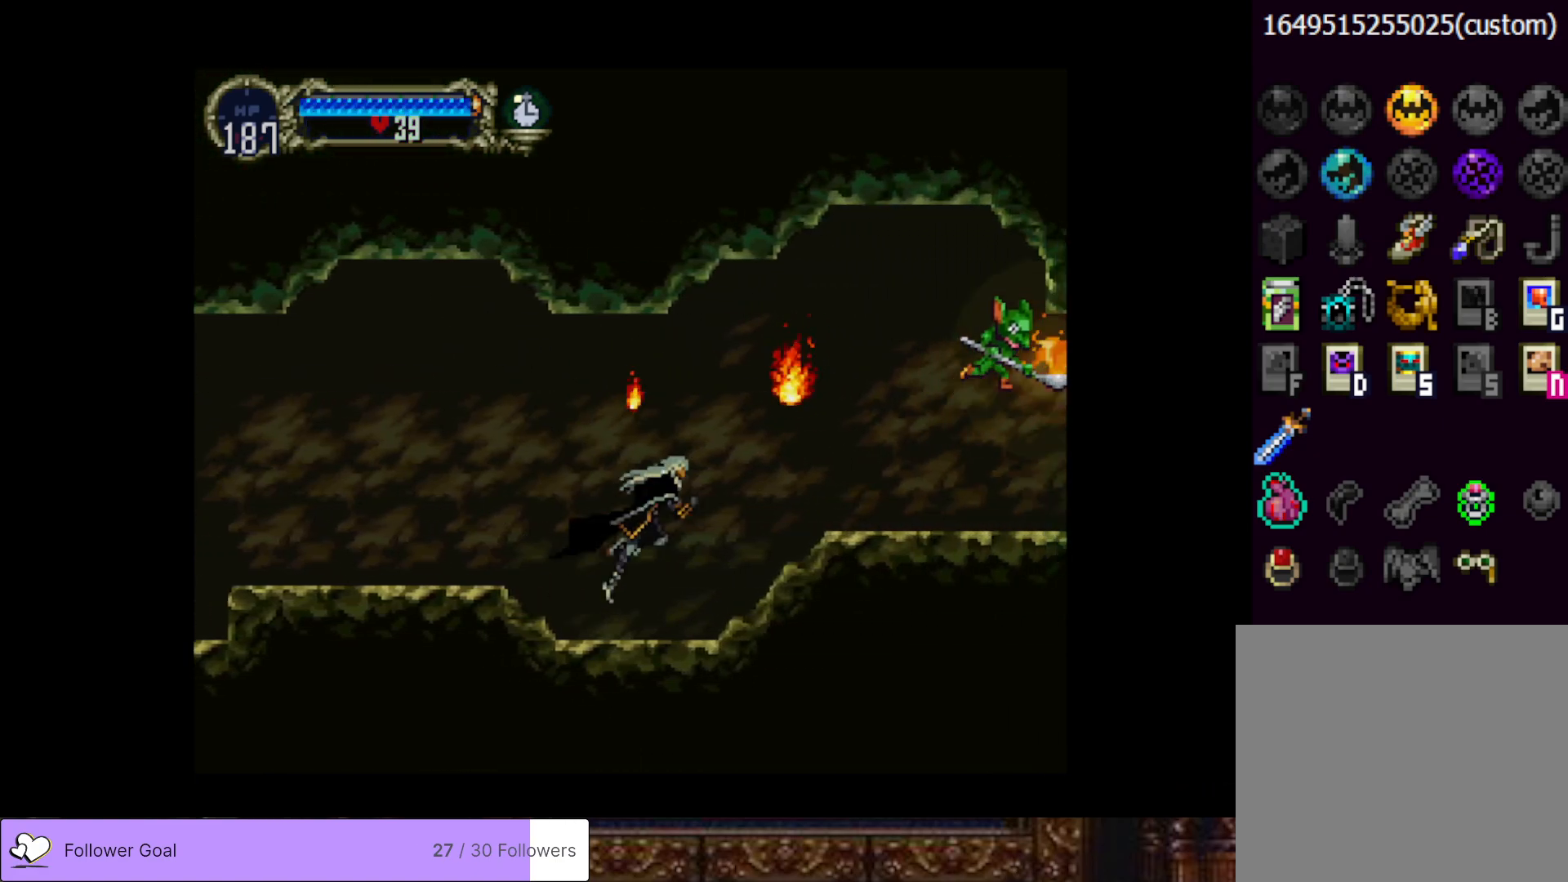
{"buttons": ["CROSS", "DPAD_RIGHT"], "right_stick": "center", "events": [[67, "CROSS", "up"], [100, "SQUARE", "up"], [467, "CROSS", "down"]]}
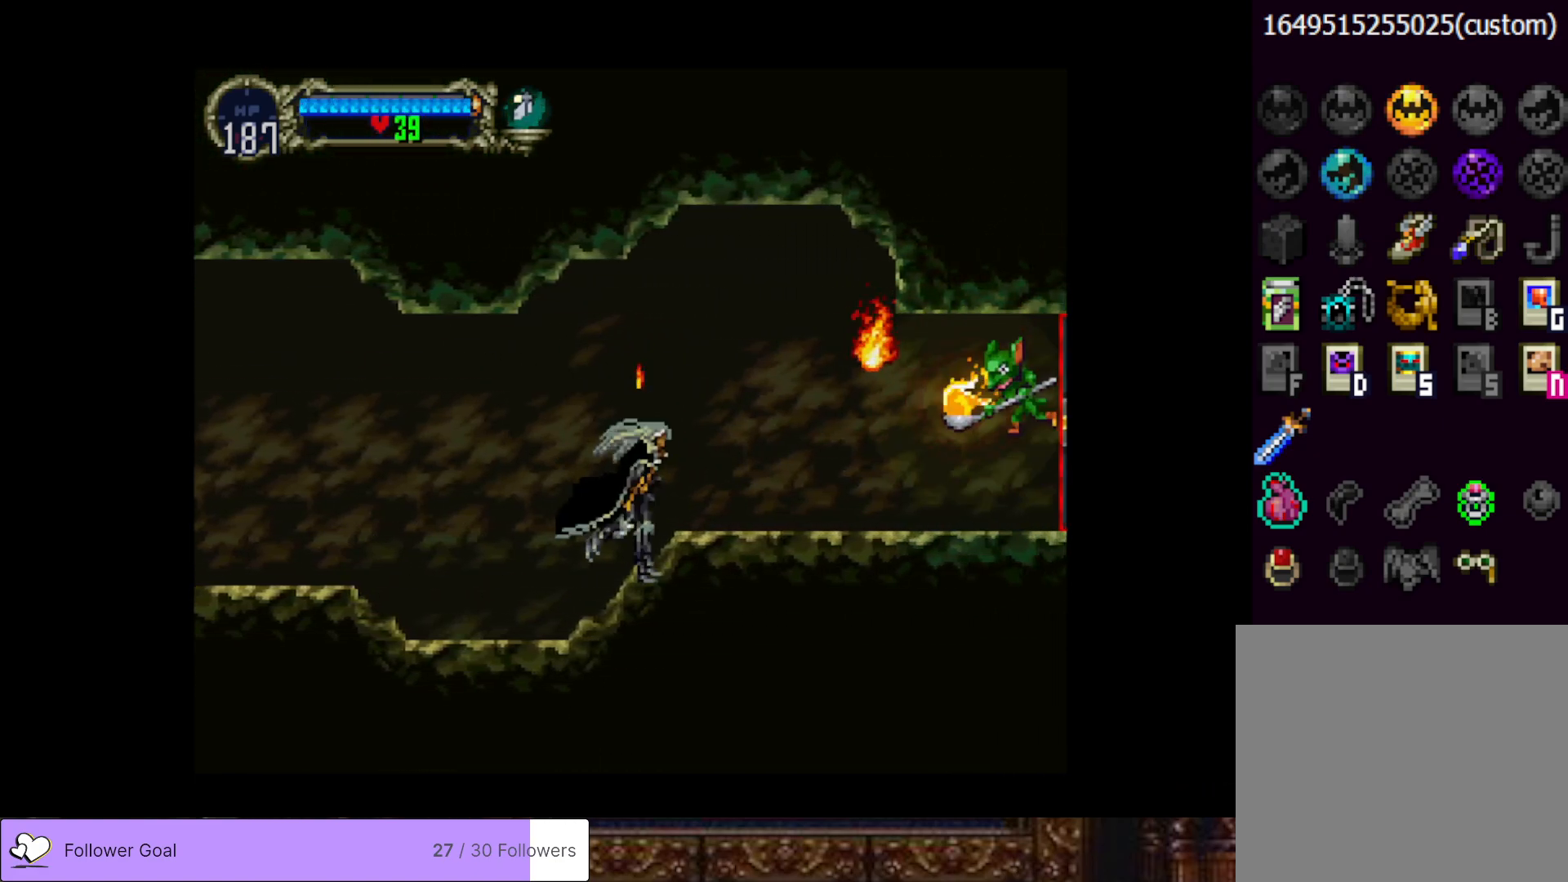
{"buttons": ["DPAD_DOWN"], "right_stick": "center", "events": [[134, "CROSS", "up"], [267, "DPAD_DOWN", "down"], [301, "SQUARE", "down"], [417, "DPAD_RIGHT", "up"], [451, "SQUARE", "up"]]}
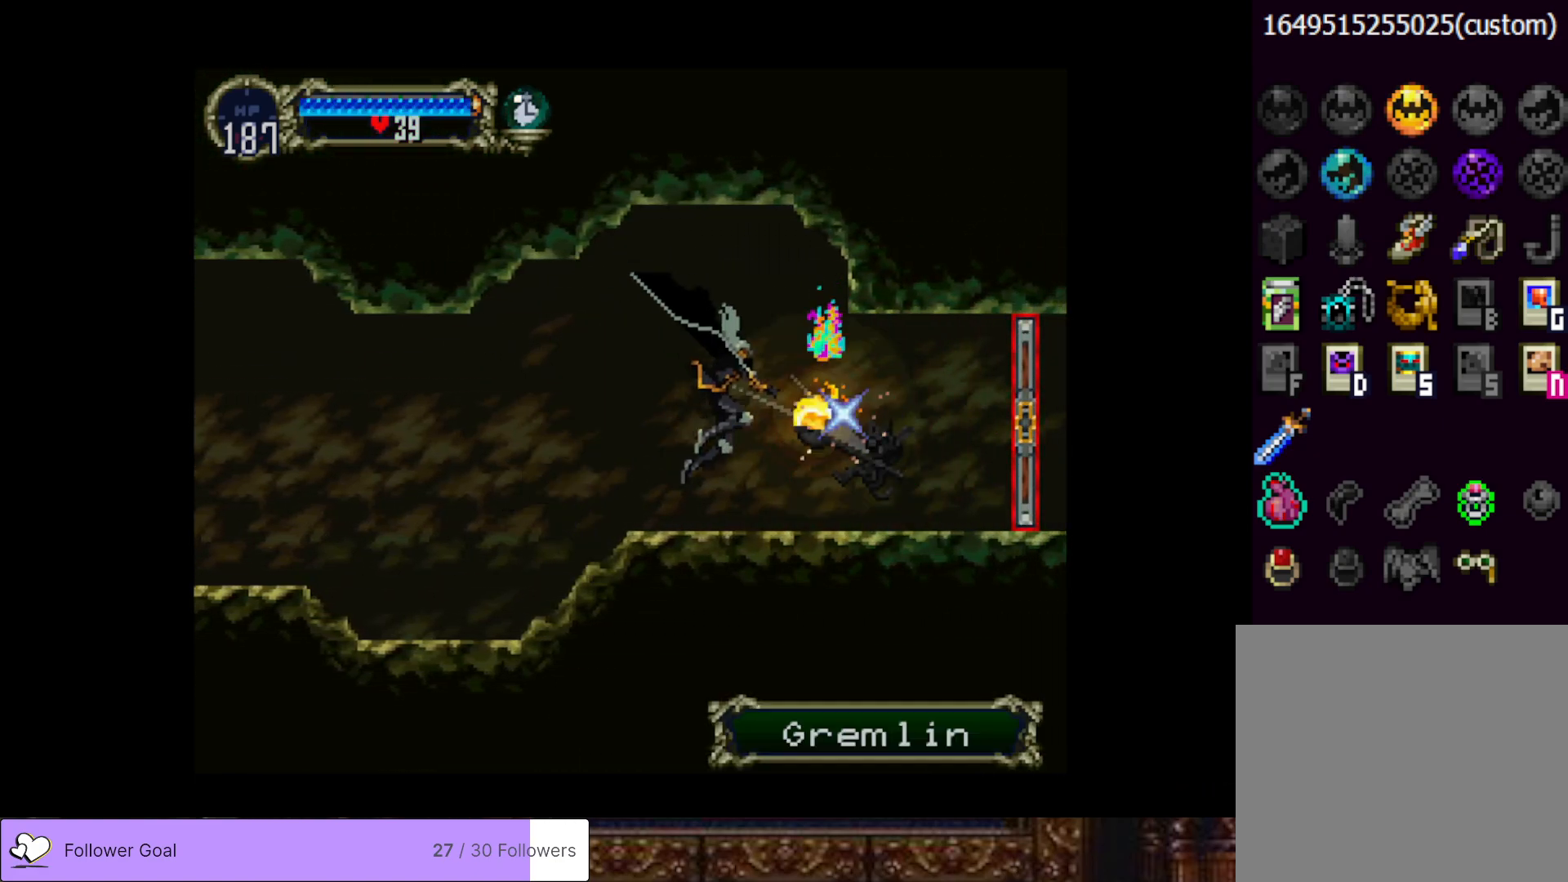
{"buttons": ["DPAD_DOWN"], "right_stick": "center", "events": [[33, "SQUARE", "down"], [150, "SQUARE", "up"], [217, "SQUARE", "down"], [317, "SQUARE", "up"], [384, "SQUARE", "down"], [484, "SQUARE", "up"]]}
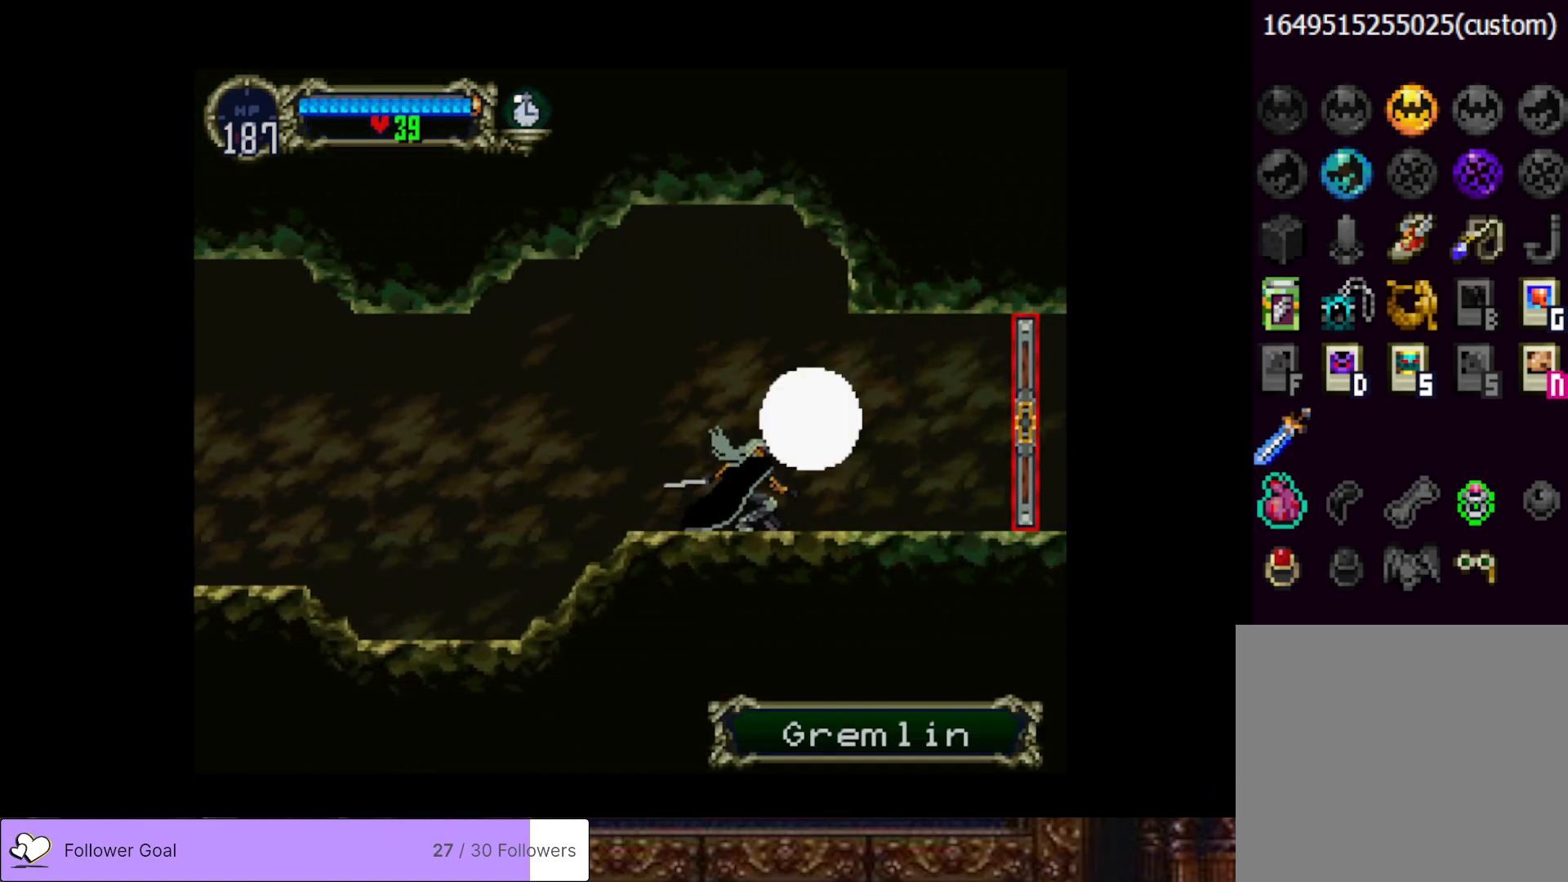
{"buttons": ["DPAD_RIGHT"], "right_stick": "center", "events": [[217, "DPAD_DOWN", "up"], [217, "DPAD_RIGHT", "down"]]}
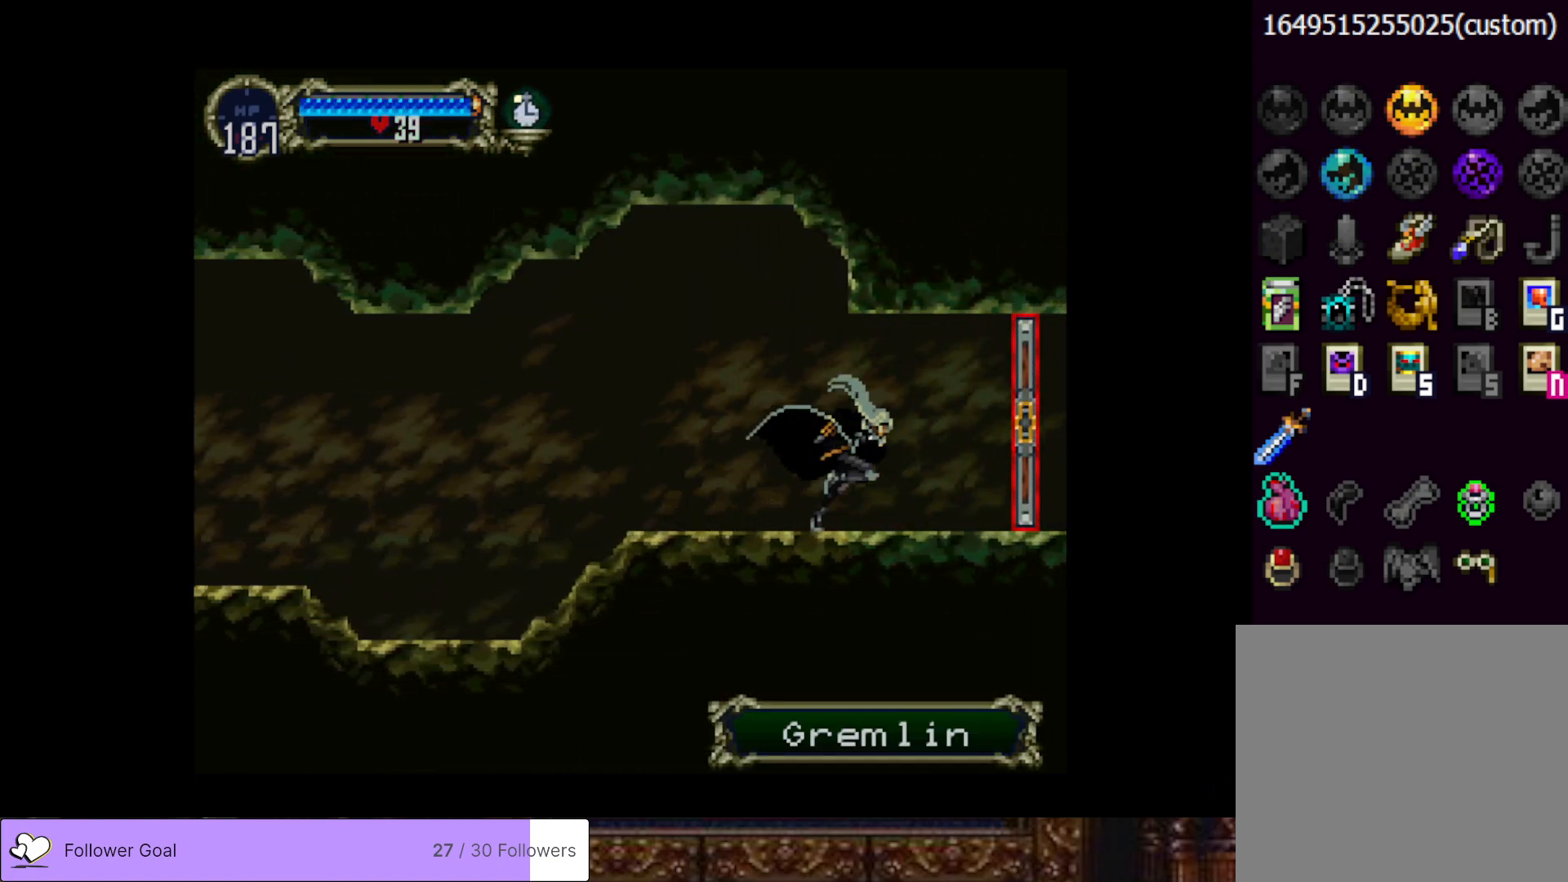
{"buttons": ["DPAD_RIGHT"], "right_stick": "center", "events": []}
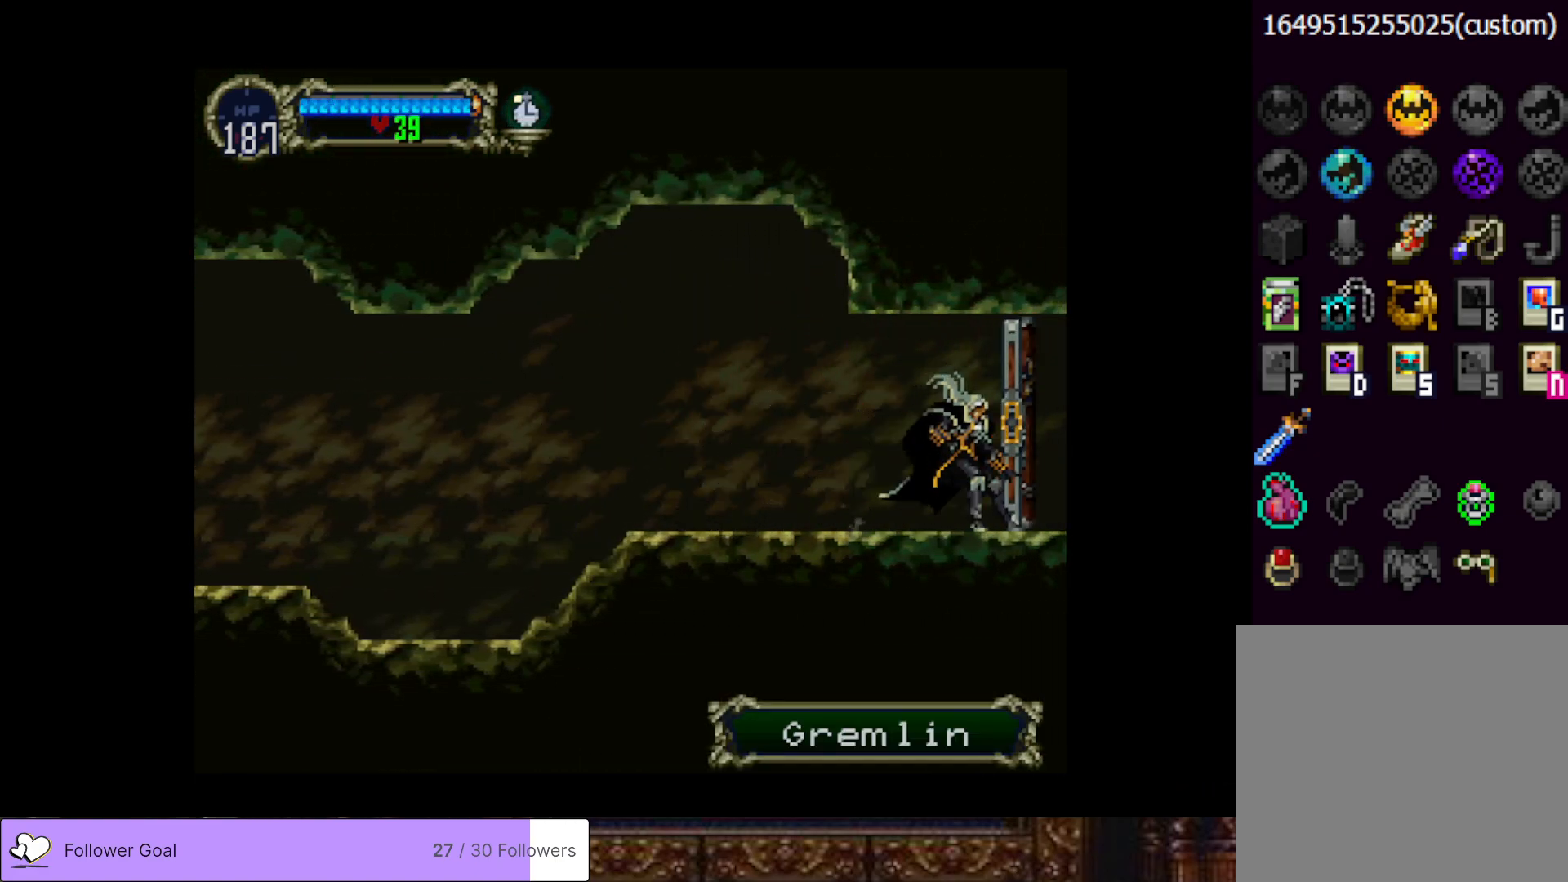
{"buttons": ["DPAD_RIGHT"], "right_stick": "center", "events": []}
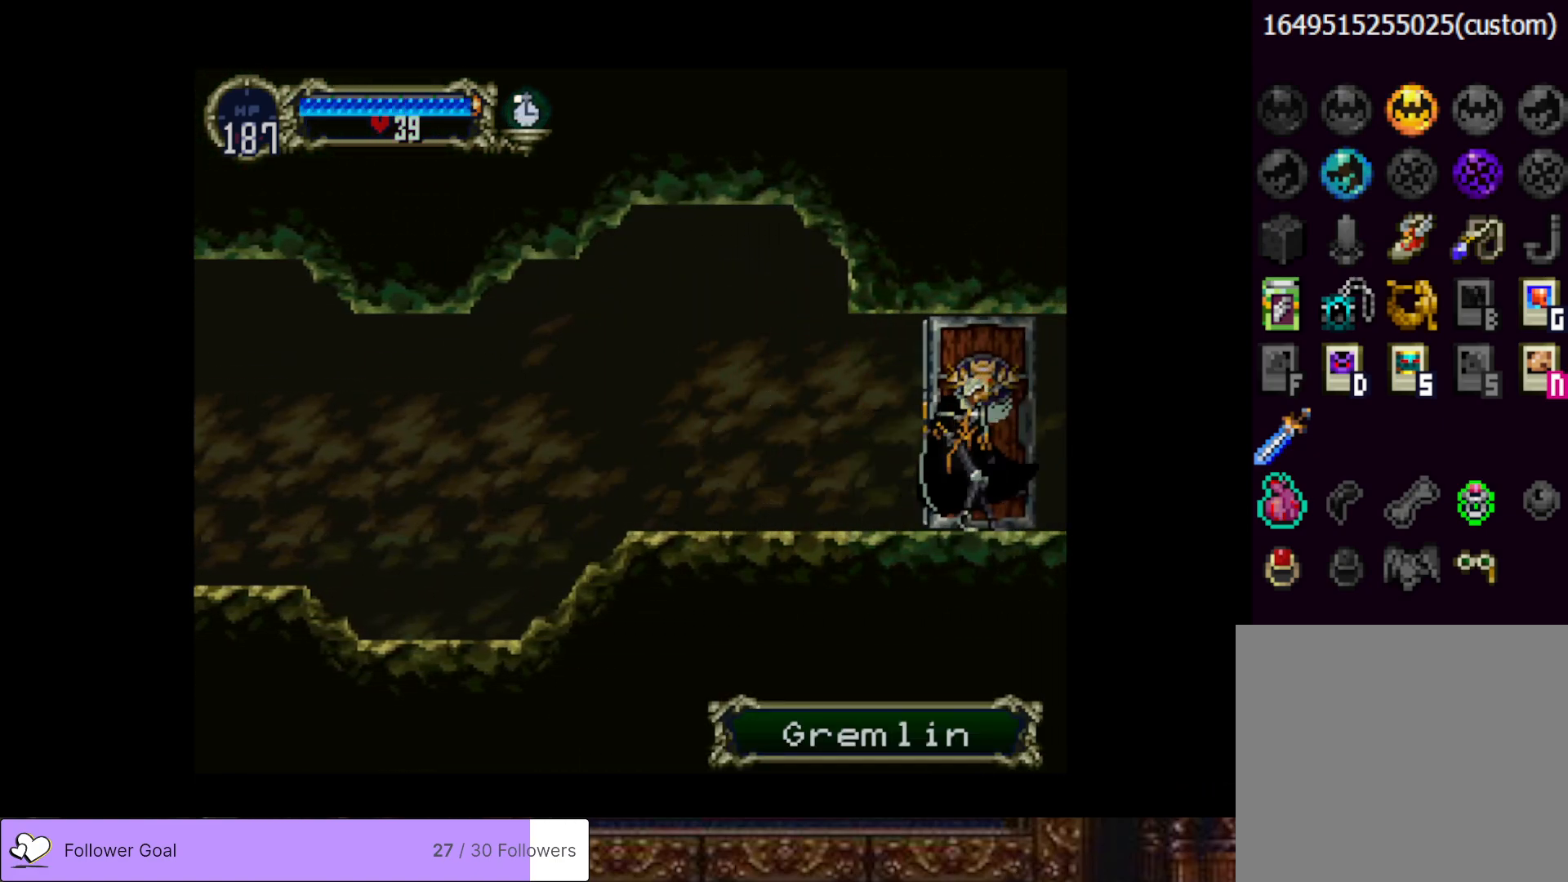
{"buttons": ["DPAD_RIGHT"], "right_stick": "center", "events": []}
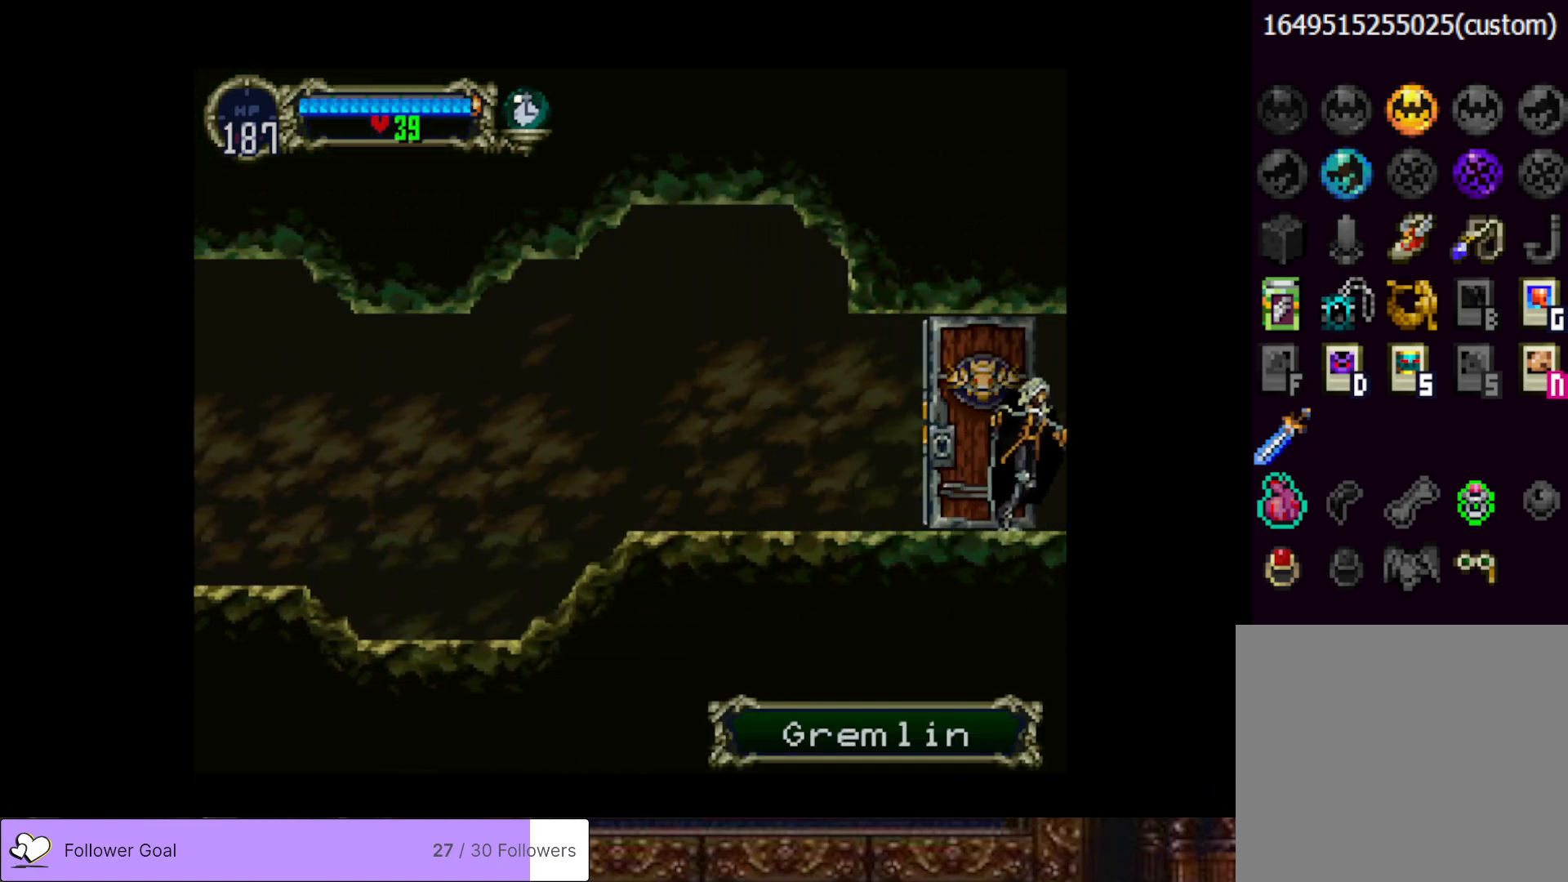
{"buttons": ["DPAD_RIGHT"], "right_stick": "center", "events": []}
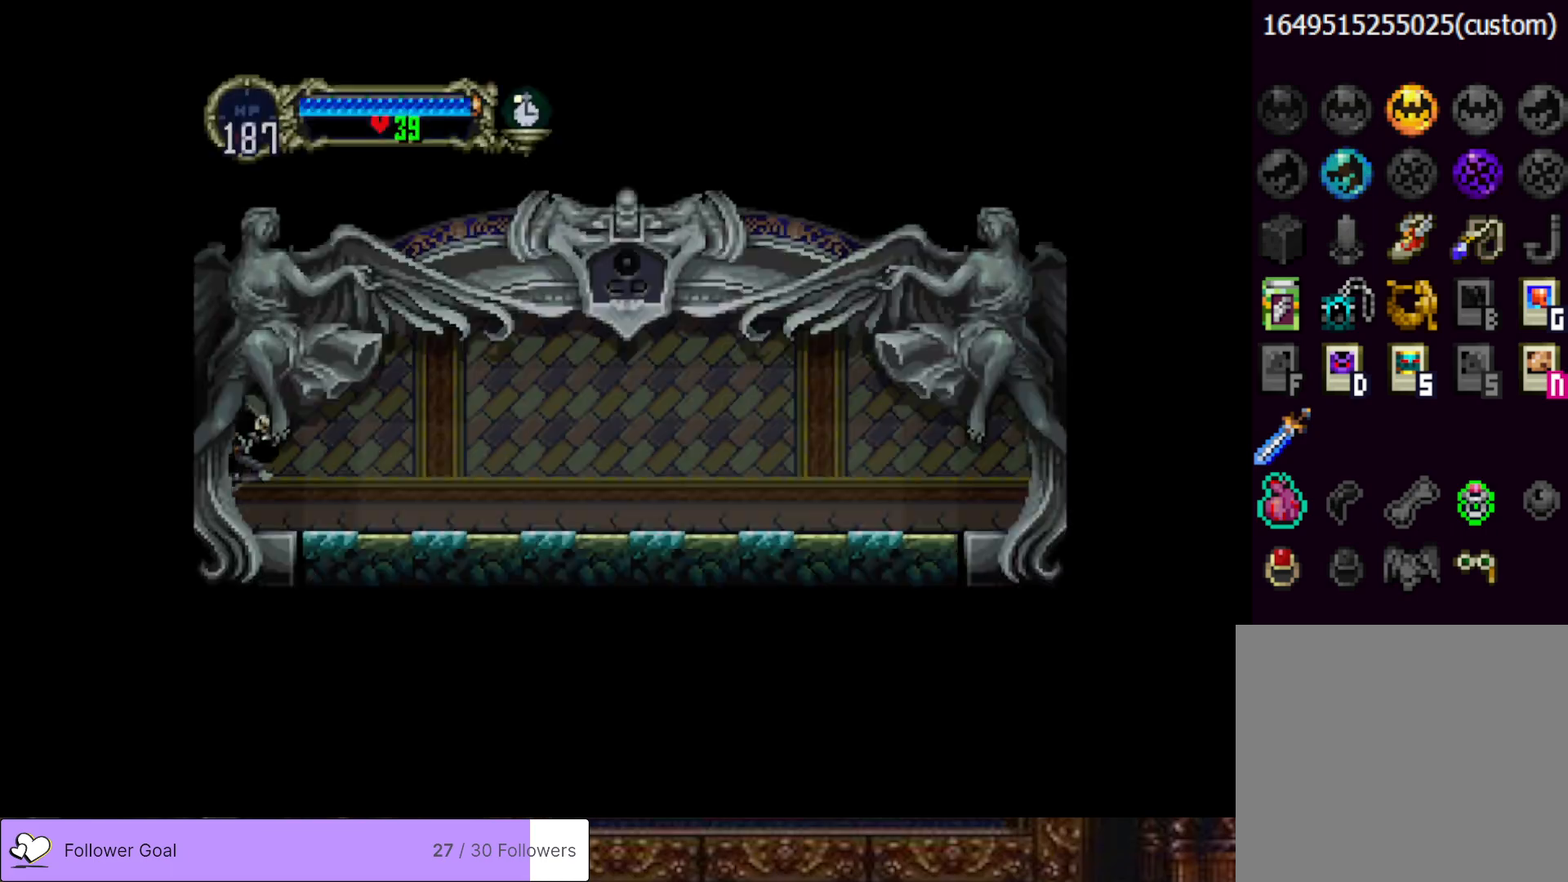
{"buttons": ["DPAD_RIGHT"], "right_stick": "center", "events": []}
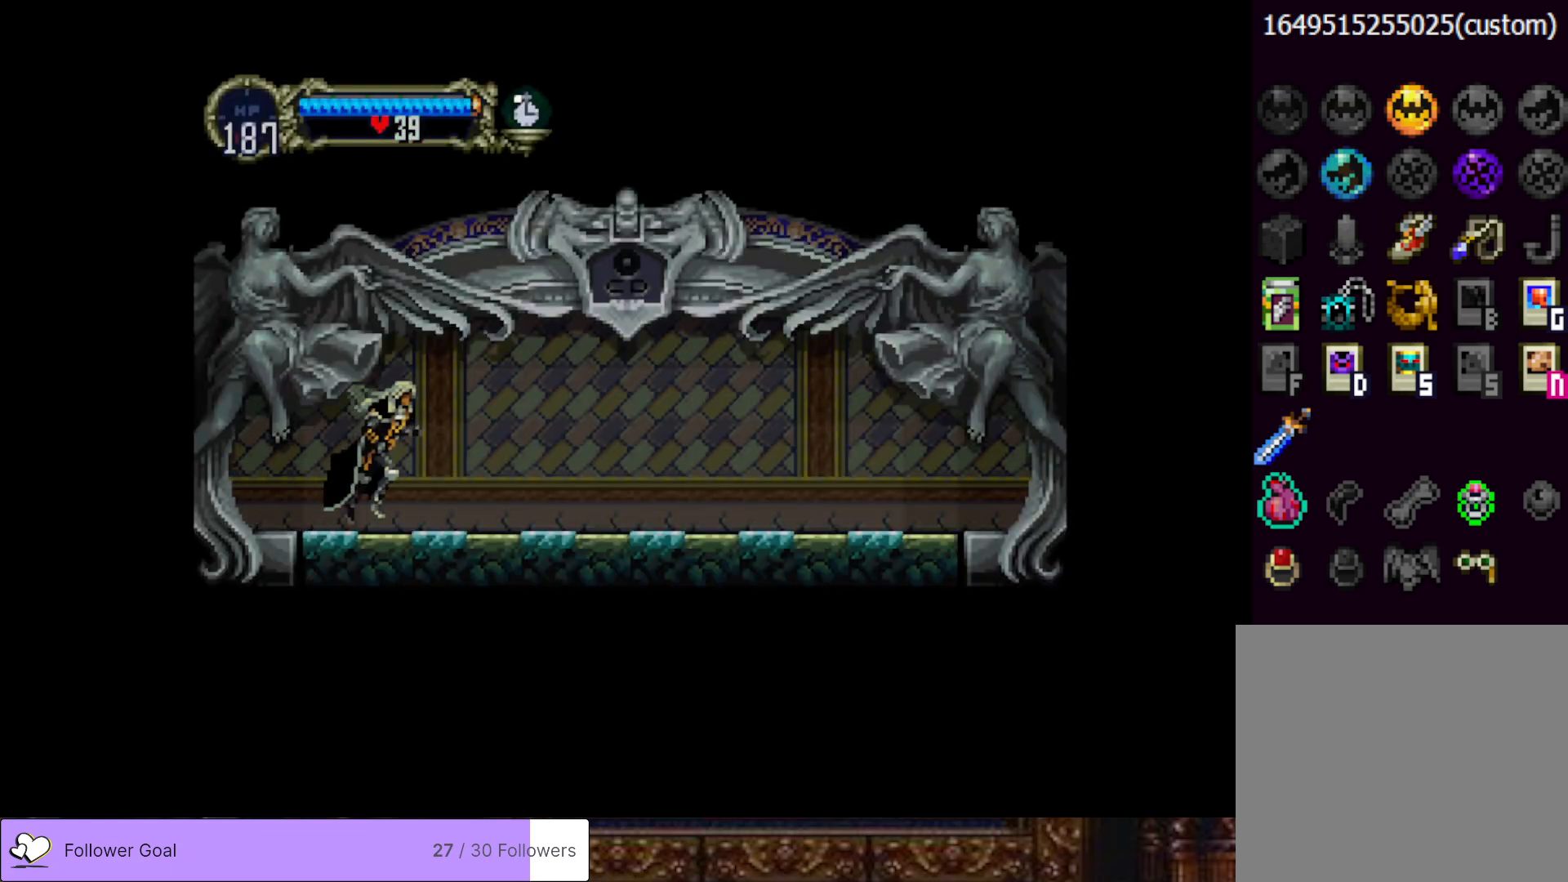
{"buttons": ["DPAD_RIGHT"], "right_stick": "center", "events": []}
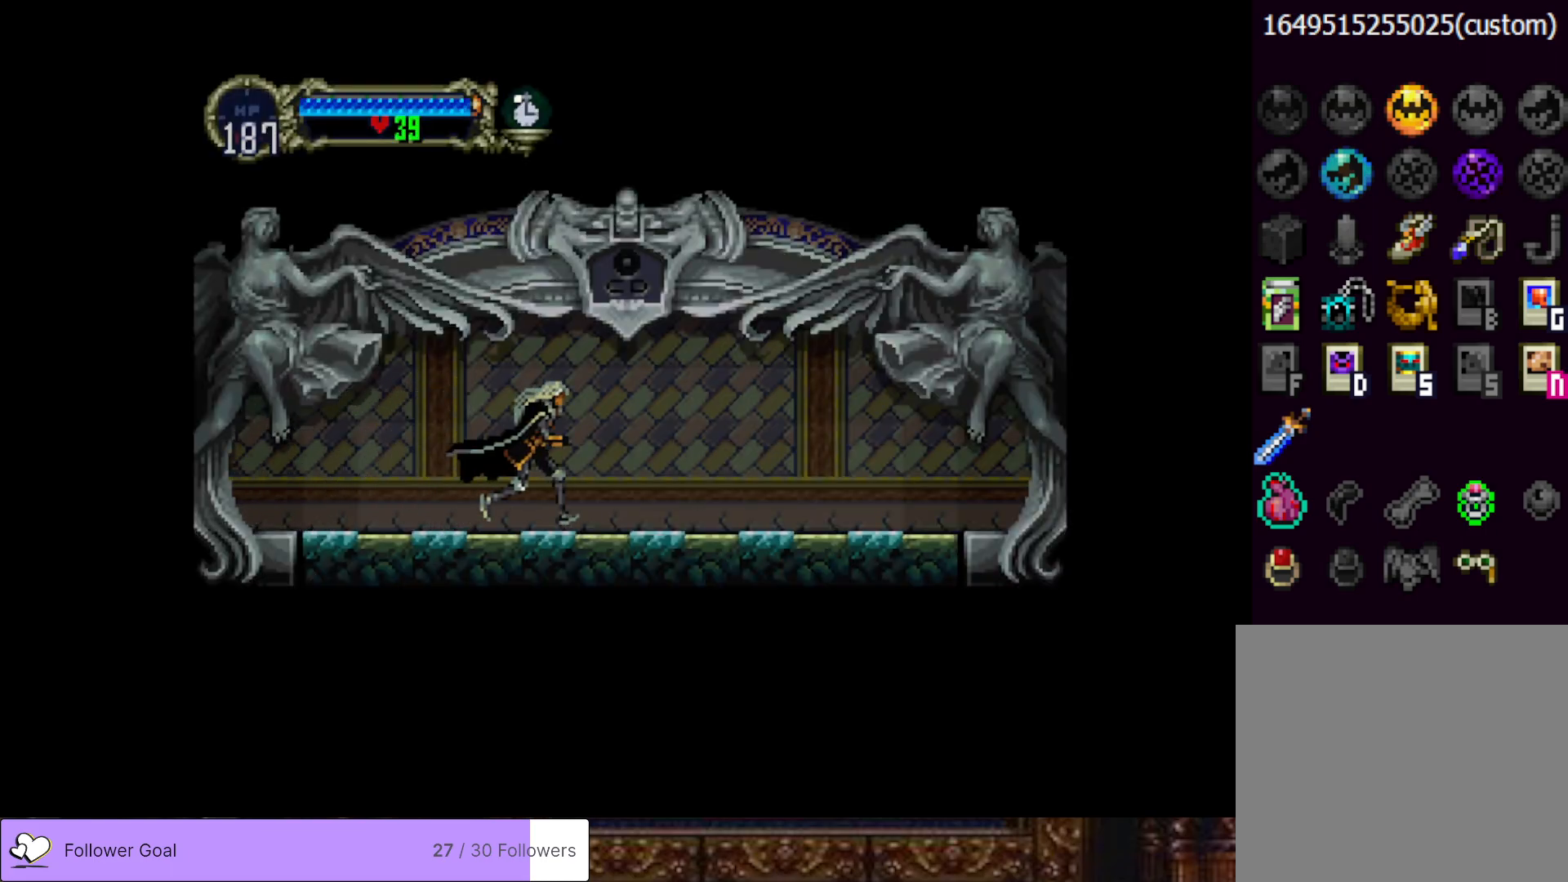
{"buttons": ["DPAD_RIGHT"], "right_stick": "center", "events": []}
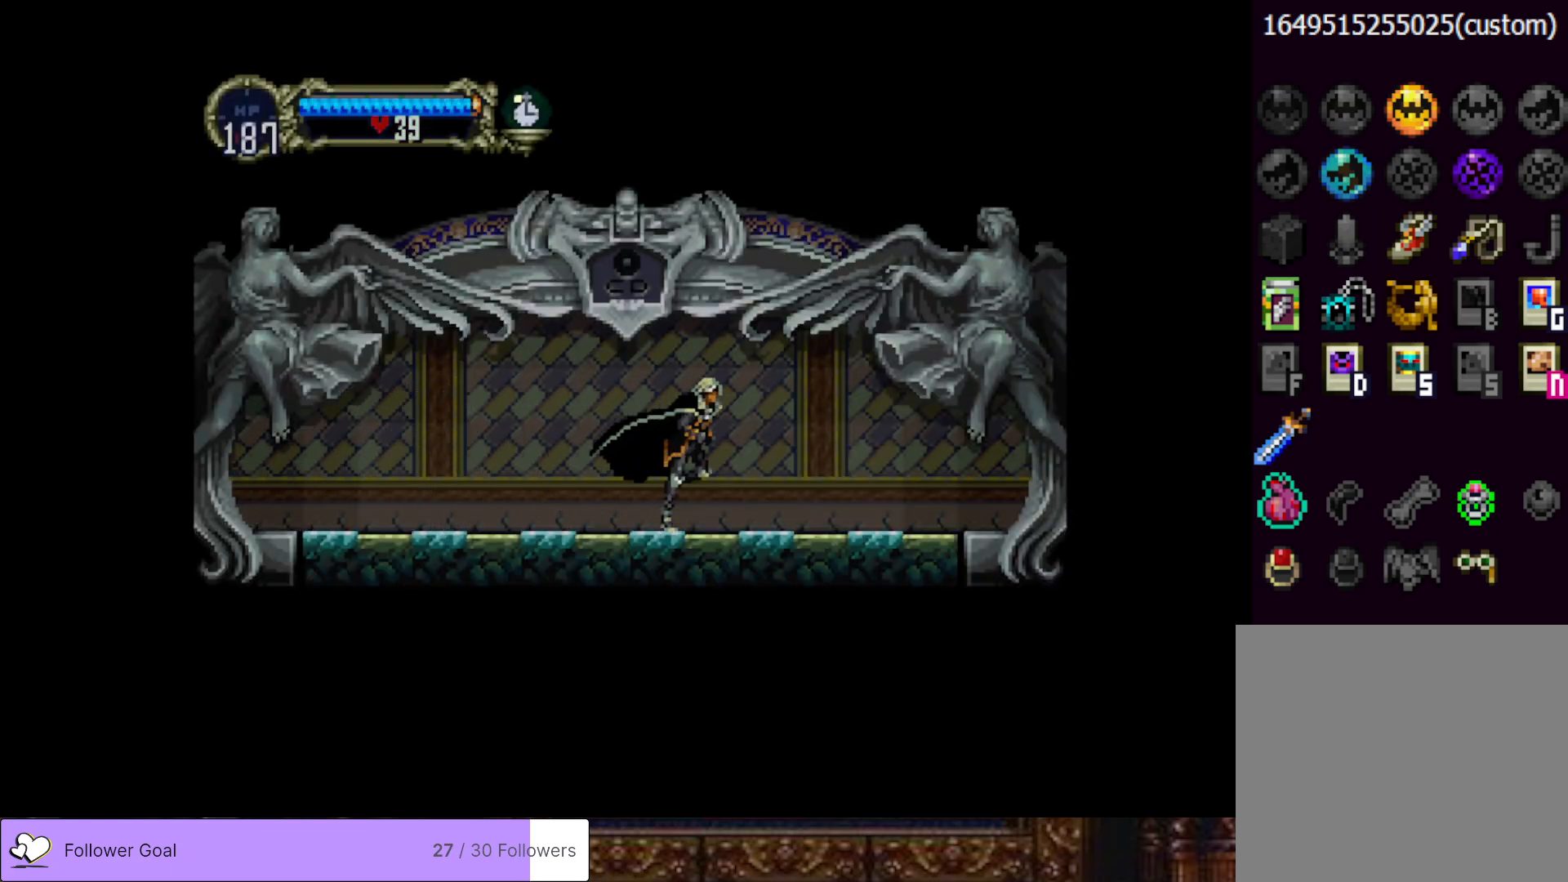
{"buttons": ["DPAD_RIGHT"], "right_stick": "center", "events": []}
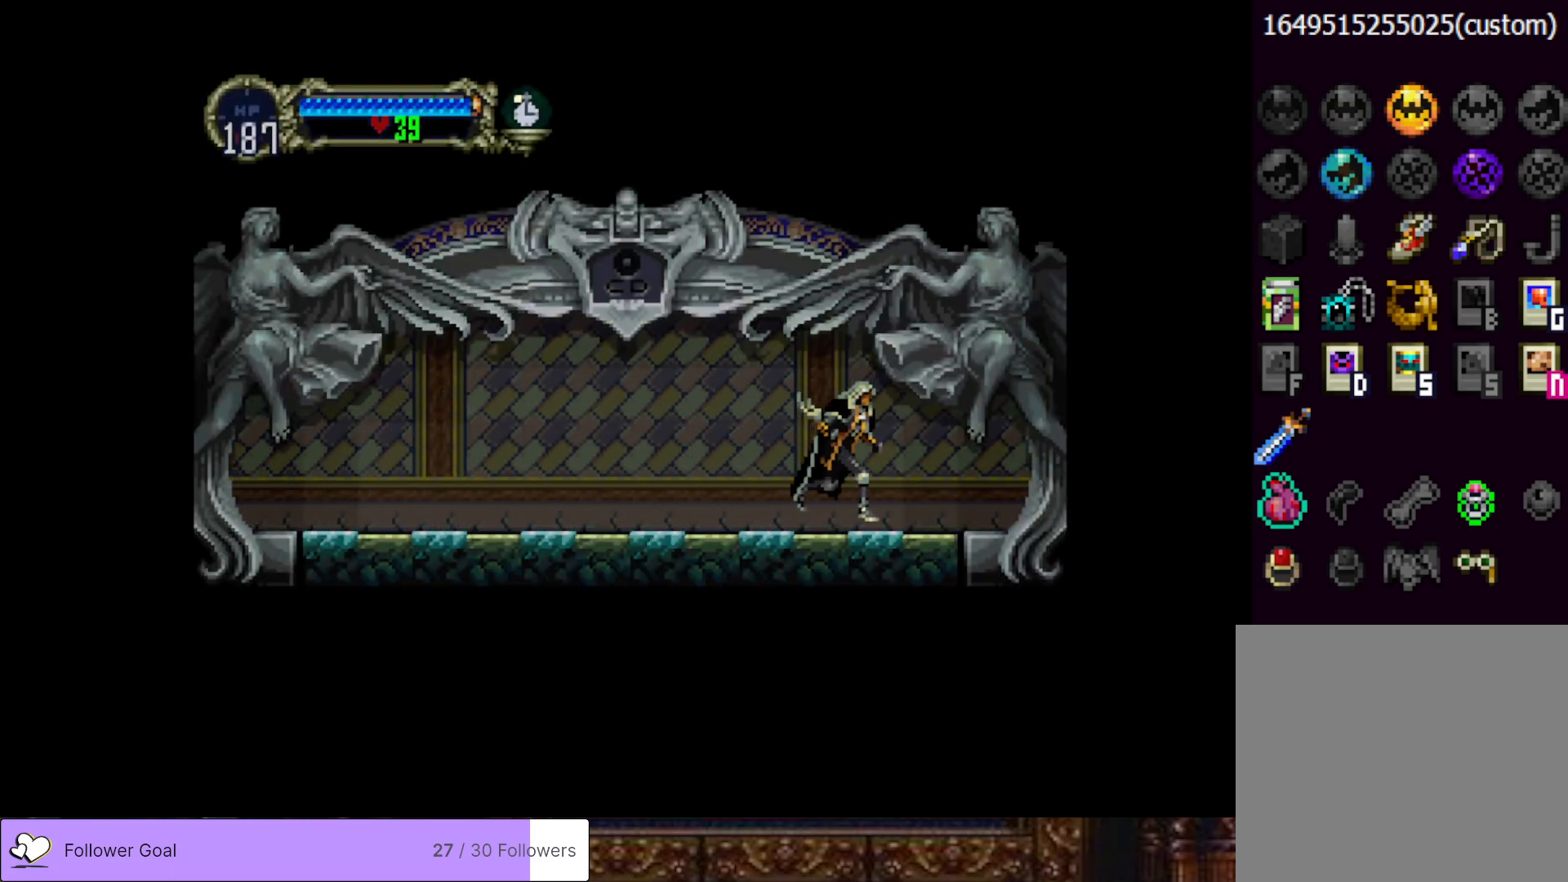
{"buttons": ["DPAD_RIGHT"], "right_stick": "center", "events": []}
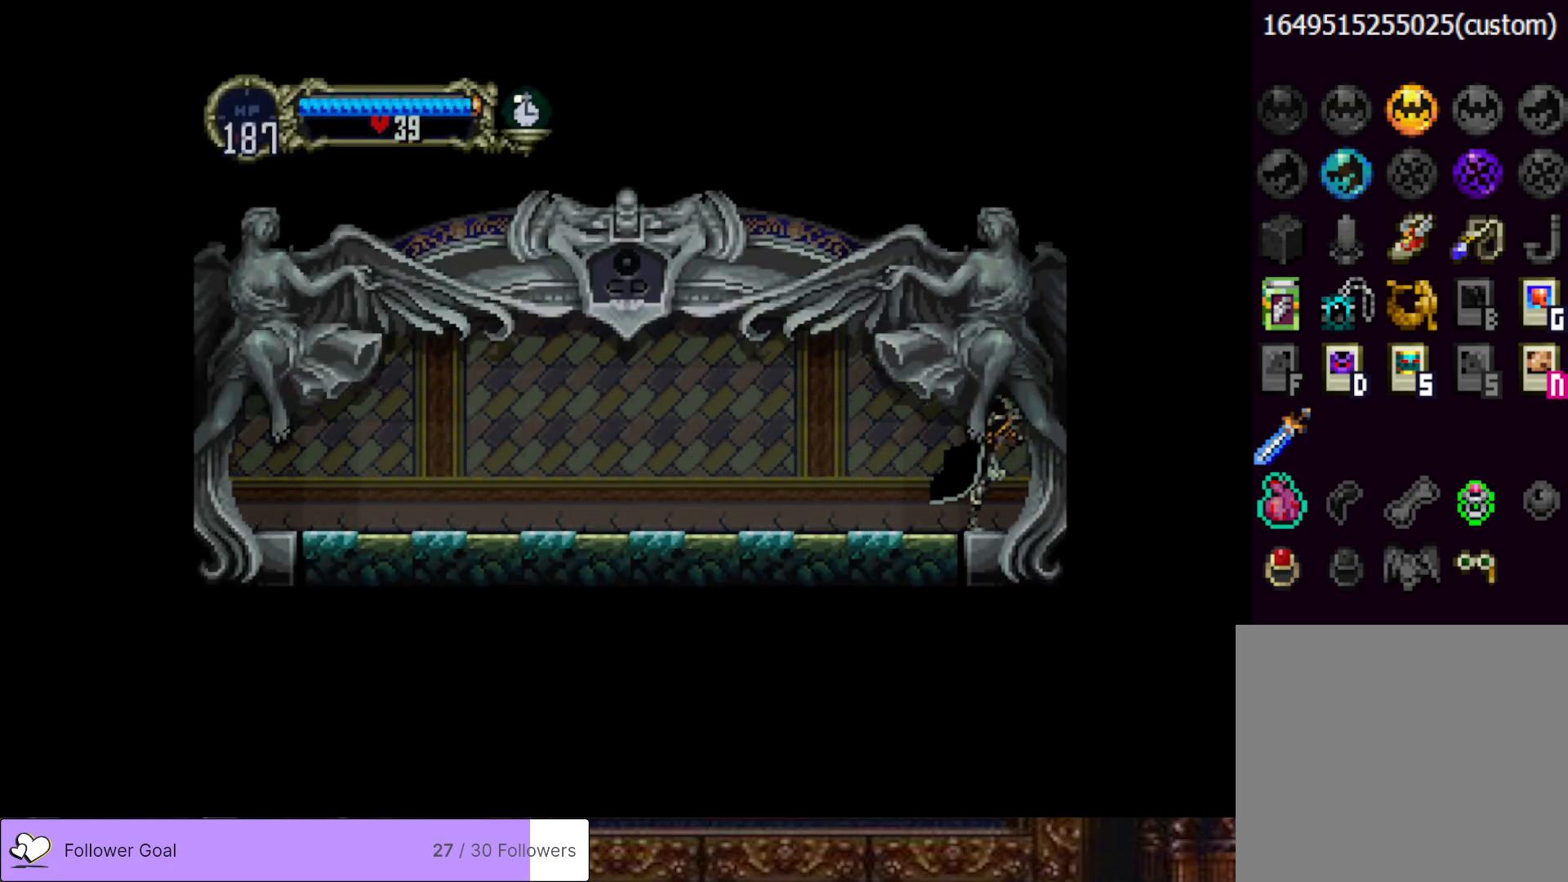
{"buttons": [], "right_stick": "center", "events": [[367, "DPAD_RIGHT", "up"]]}